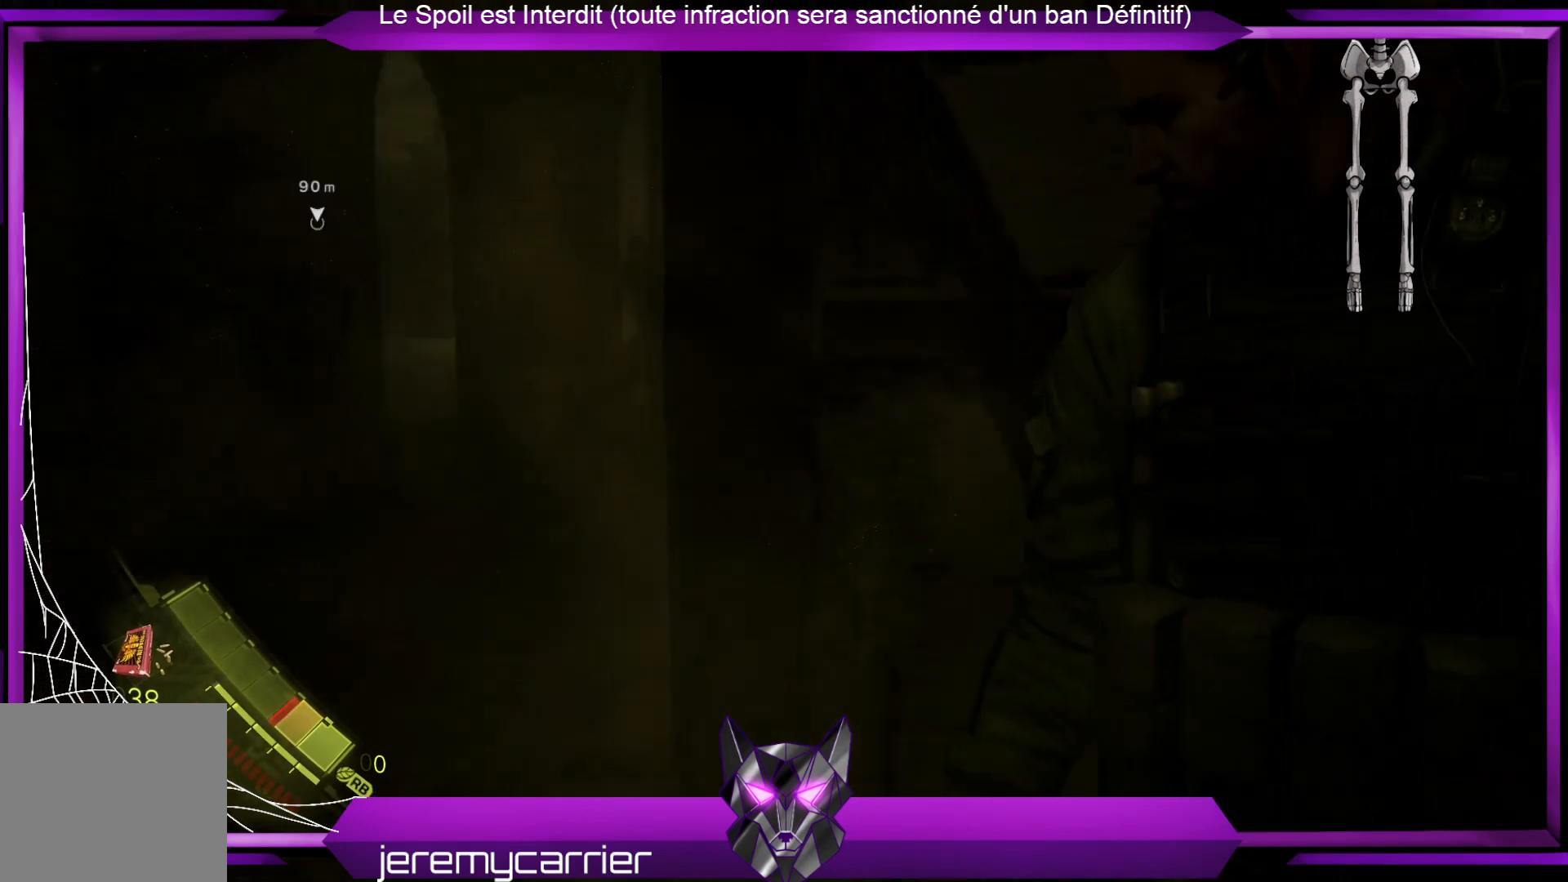
Gameplay with a controller (Xbox layout); each line is a JSON object with the inputs held at the frame after it. "events" lists button and stick changes between this image and that frame as [ms after this image, input, new state], when the widget could be followed in between.
{"buttons": ["L2"], "left_stick": "center", "right_stick": "down-left", "events": [[33, "right_stick", "up-right"], [133, "right_stick", "right"], [234, "right_stick", "center"], [367, "right_stick", "down-left"]]}
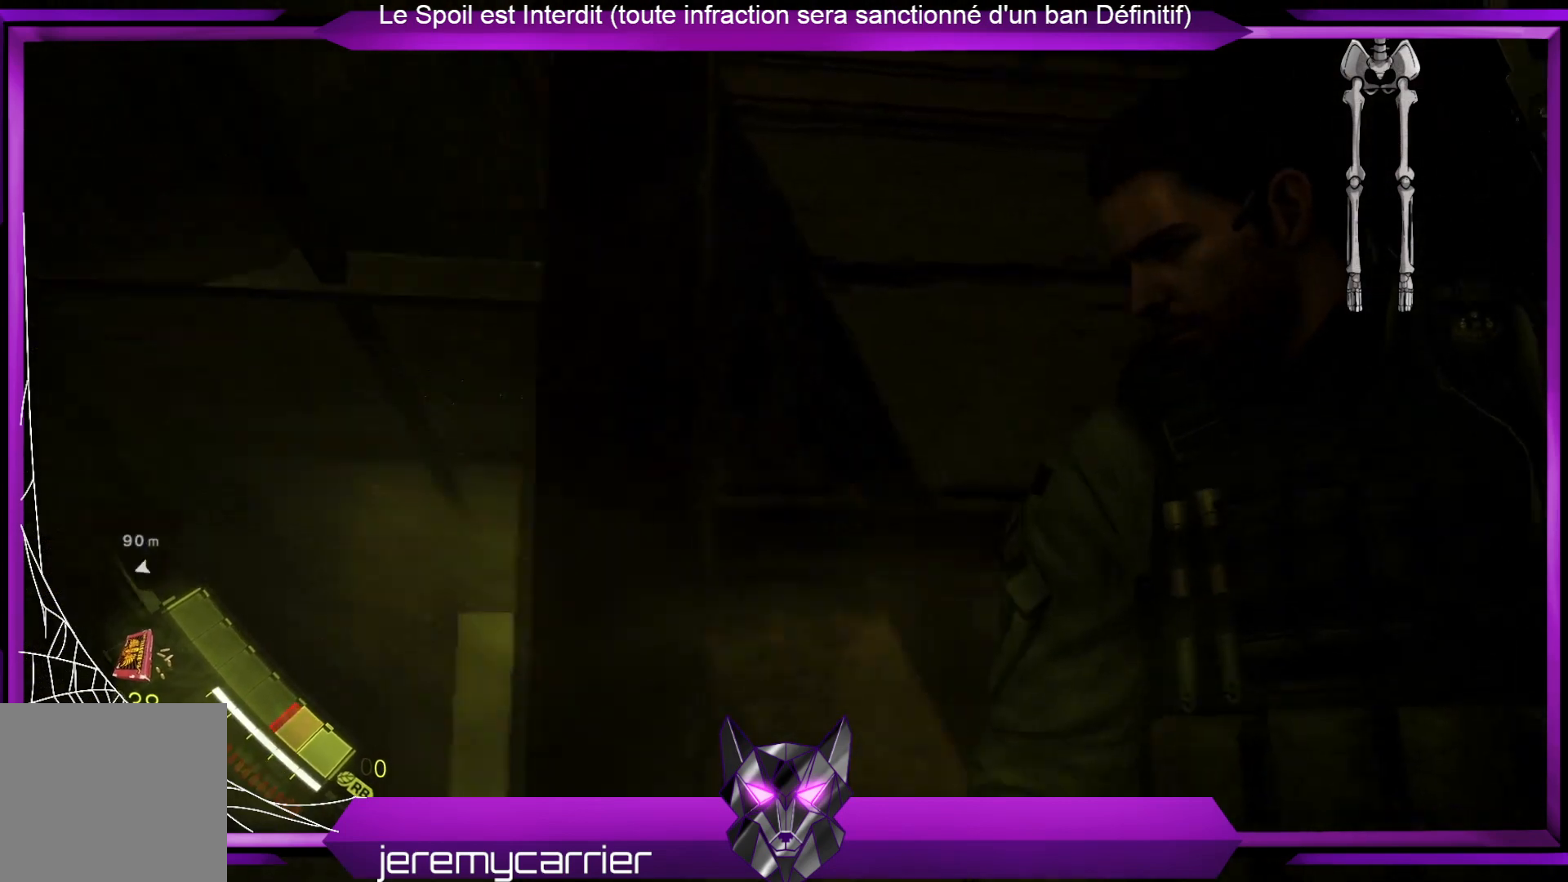
{"buttons": ["L2"], "left_stick": "left", "right_stick": "center", "events": [[67, "right_stick", "center"], [234, "right_stick", "down-left"], [334, "right_stick", "center"], [401, "left_stick", "left"]]}
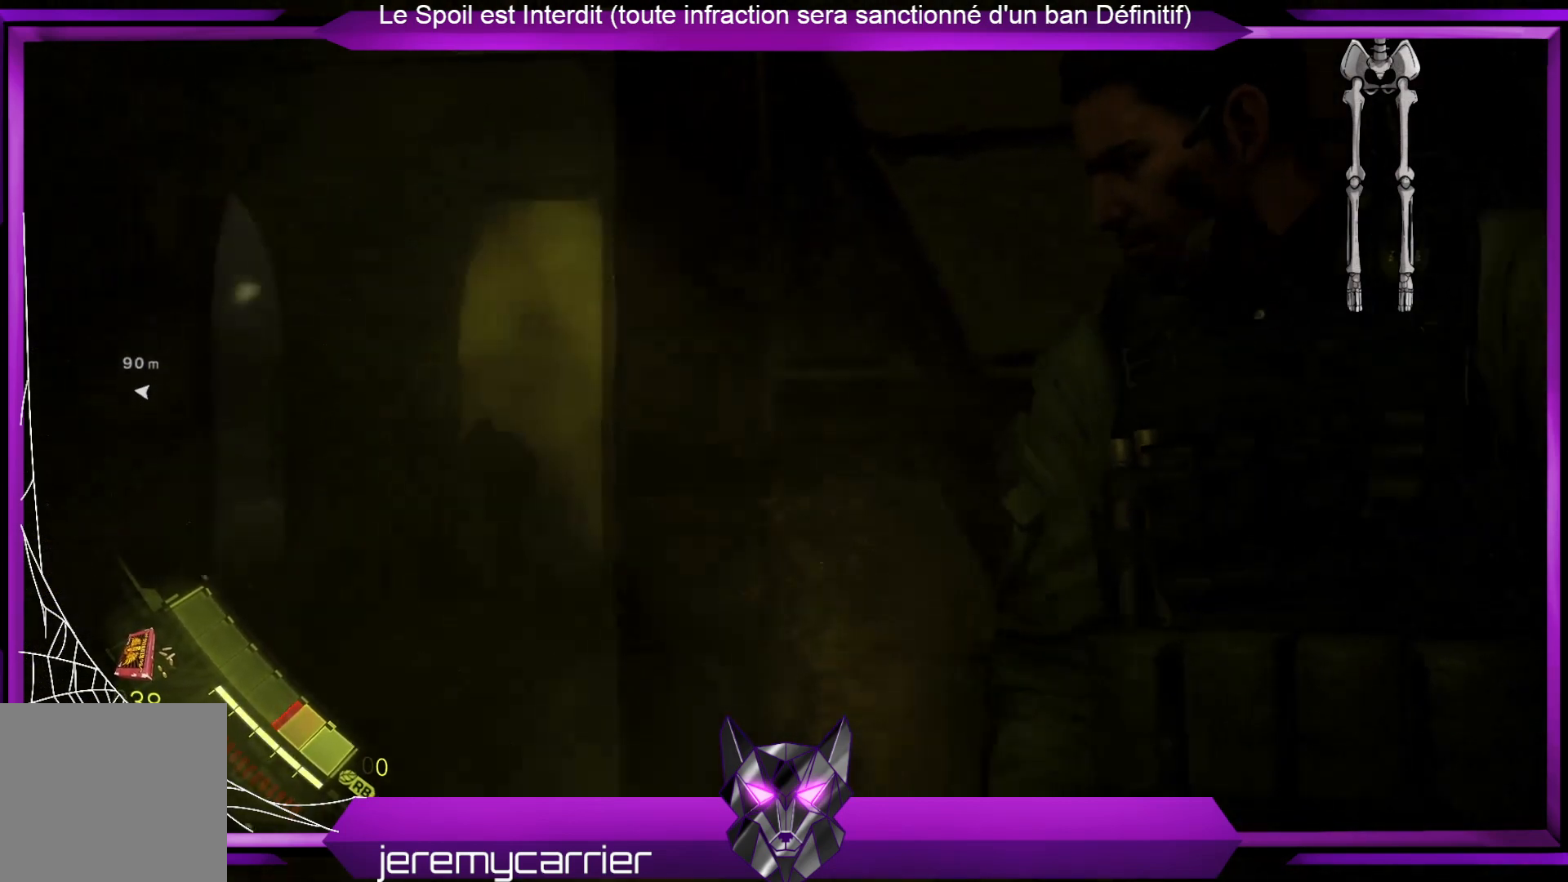
{"buttons": ["L2"], "left_stick": "left", "right_stick": "center", "events": [[167, "right_stick", "left"], [368, "right_stick", "center"]]}
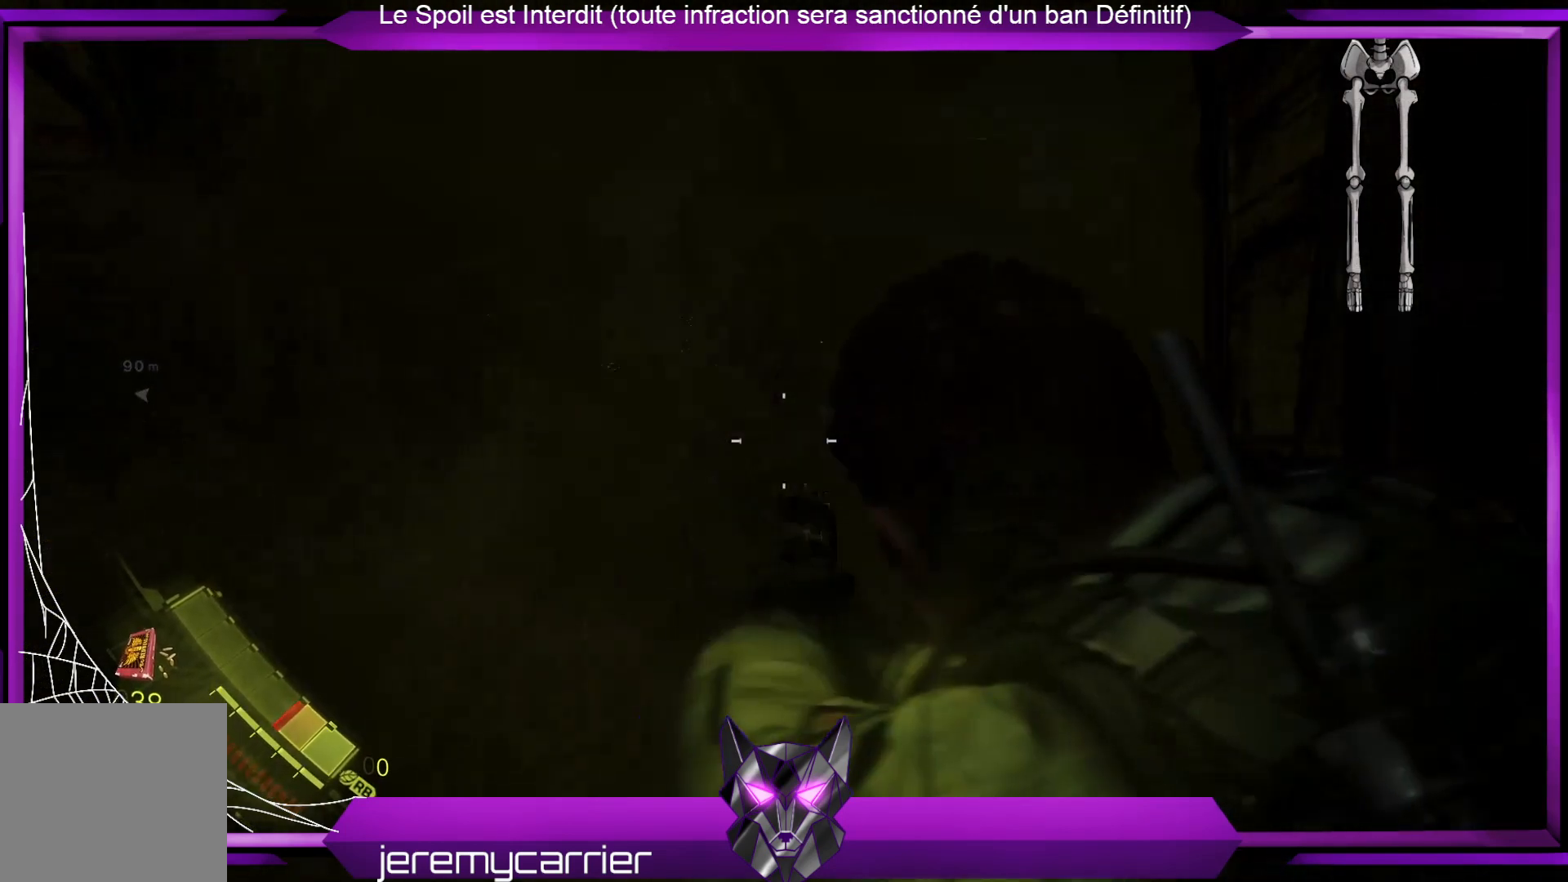
{"buttons": ["L2"], "left_stick": "left", "right_stick": "center", "events": [[201, "right_stick", "down-left"], [401, "right_stick", "center"]]}
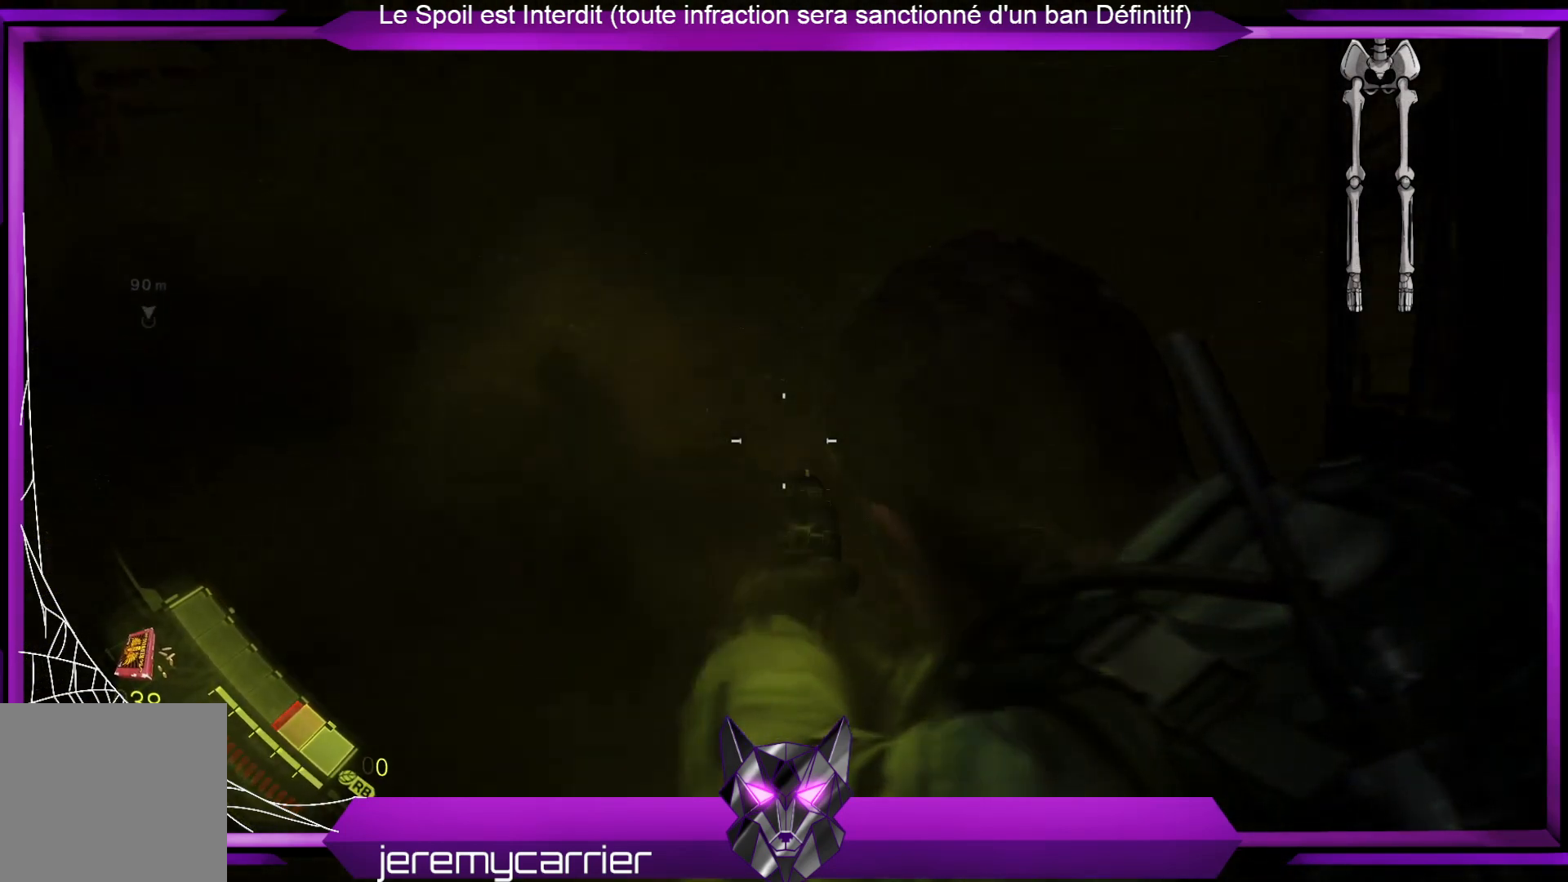
{"buttons": ["L2"], "left_stick": "center", "right_stick": "left", "events": [[100, "left_stick", "center"], [434, "right_stick", "left"]]}
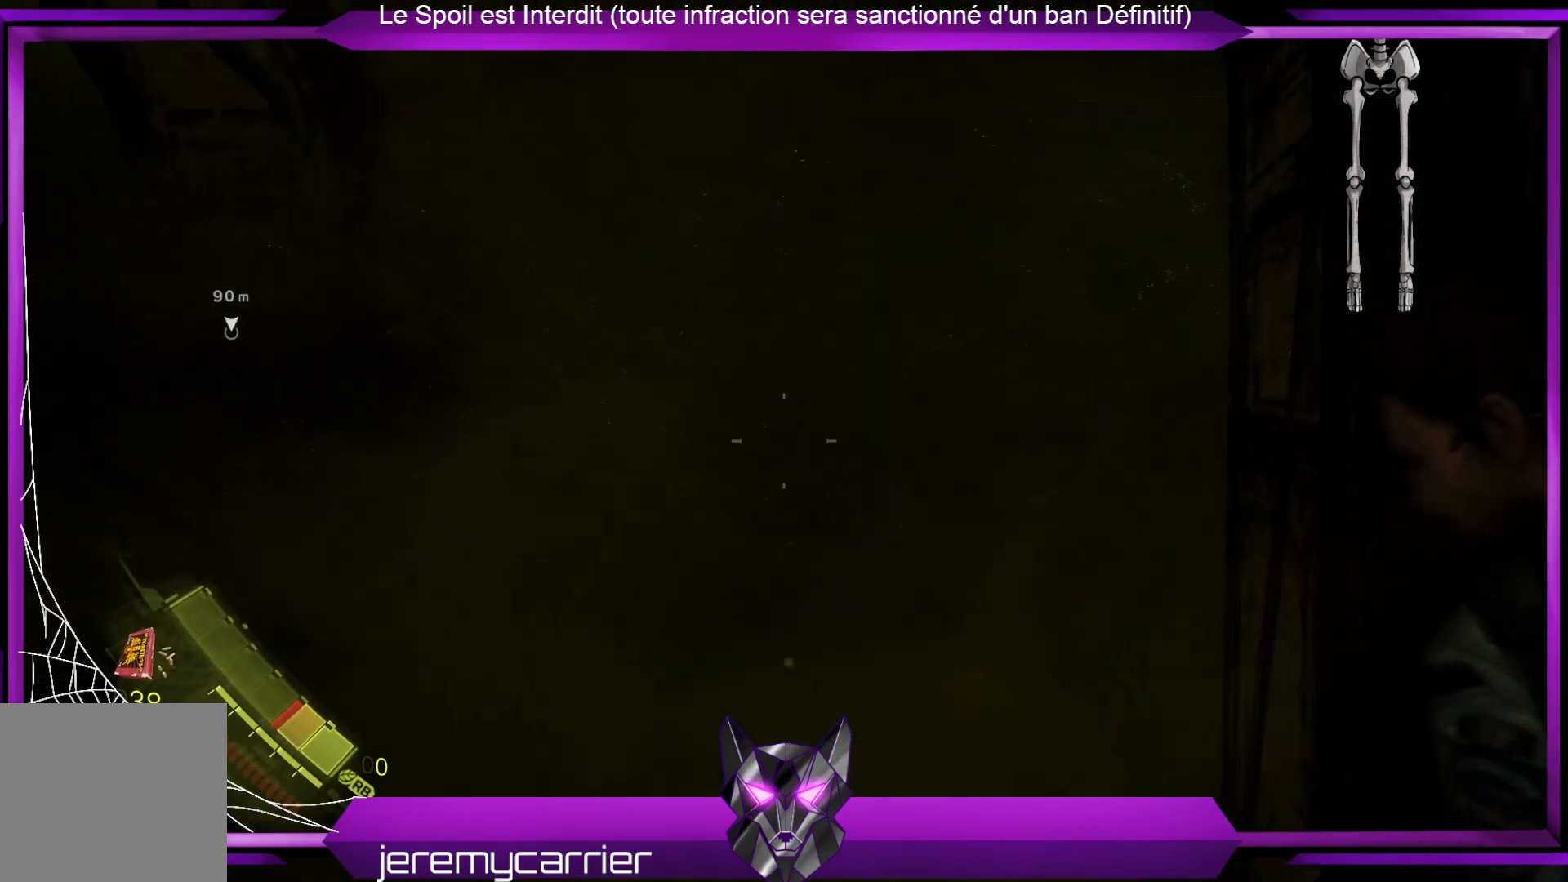
{"buttons": [], "left_stick": "center", "right_stick": "center", "events": [[67, "right_stick", "center"], [133, "L2", "up"]]}
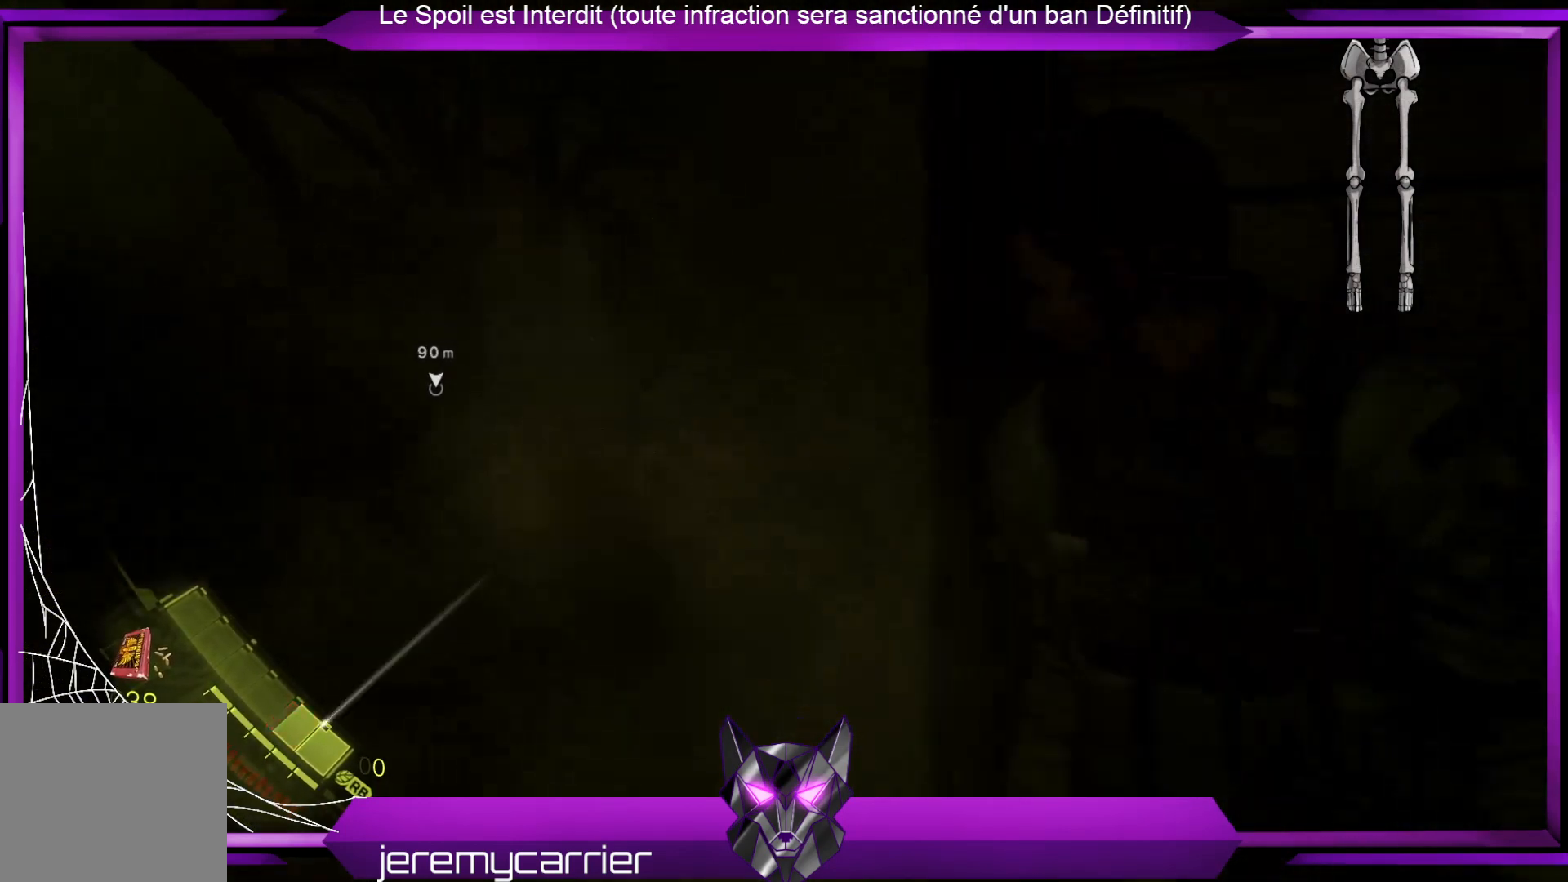
{"buttons": [], "left_stick": "center", "right_stick": "center", "events": []}
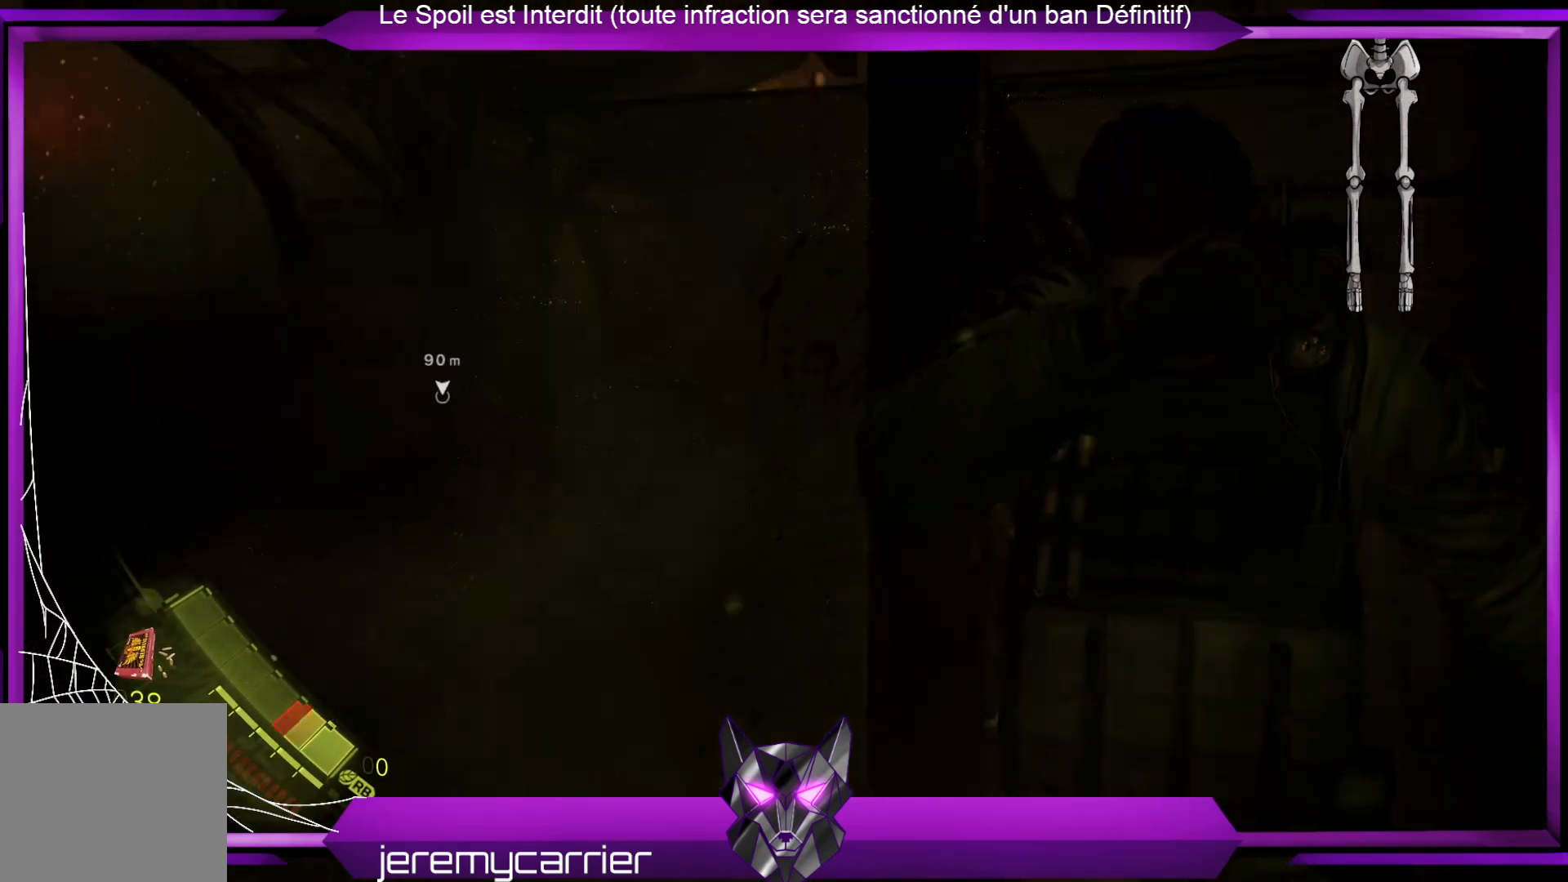
{"buttons": [], "left_stick": "center", "right_stick": "center", "events": [[267, "right_stick", "right"], [435, "right_stick", "center"]]}
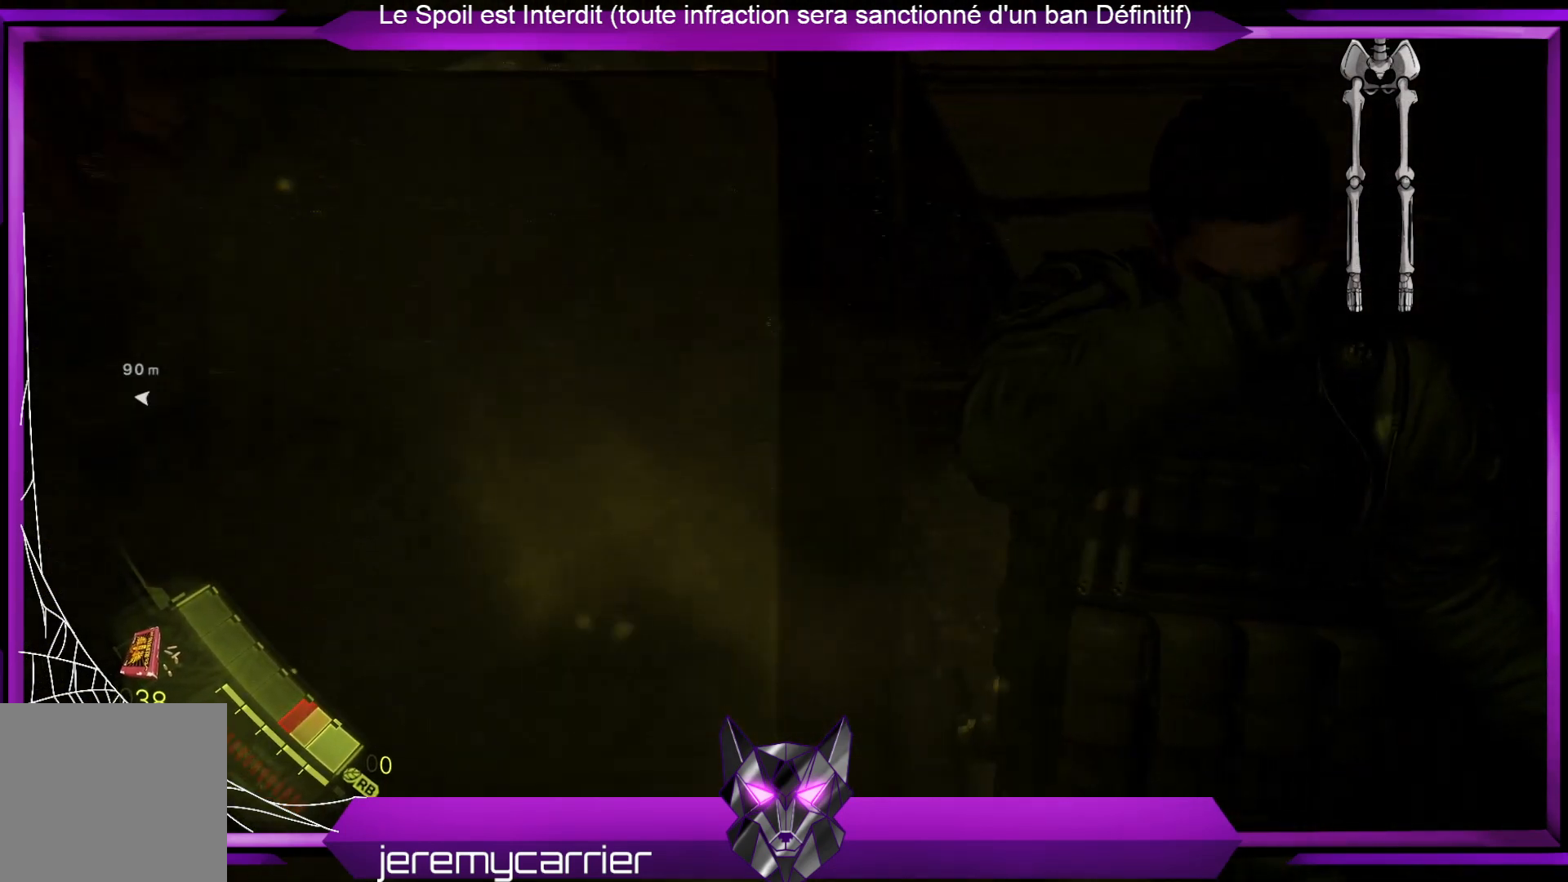
{"buttons": [], "left_stick": "center", "right_stick": "center", "events": []}
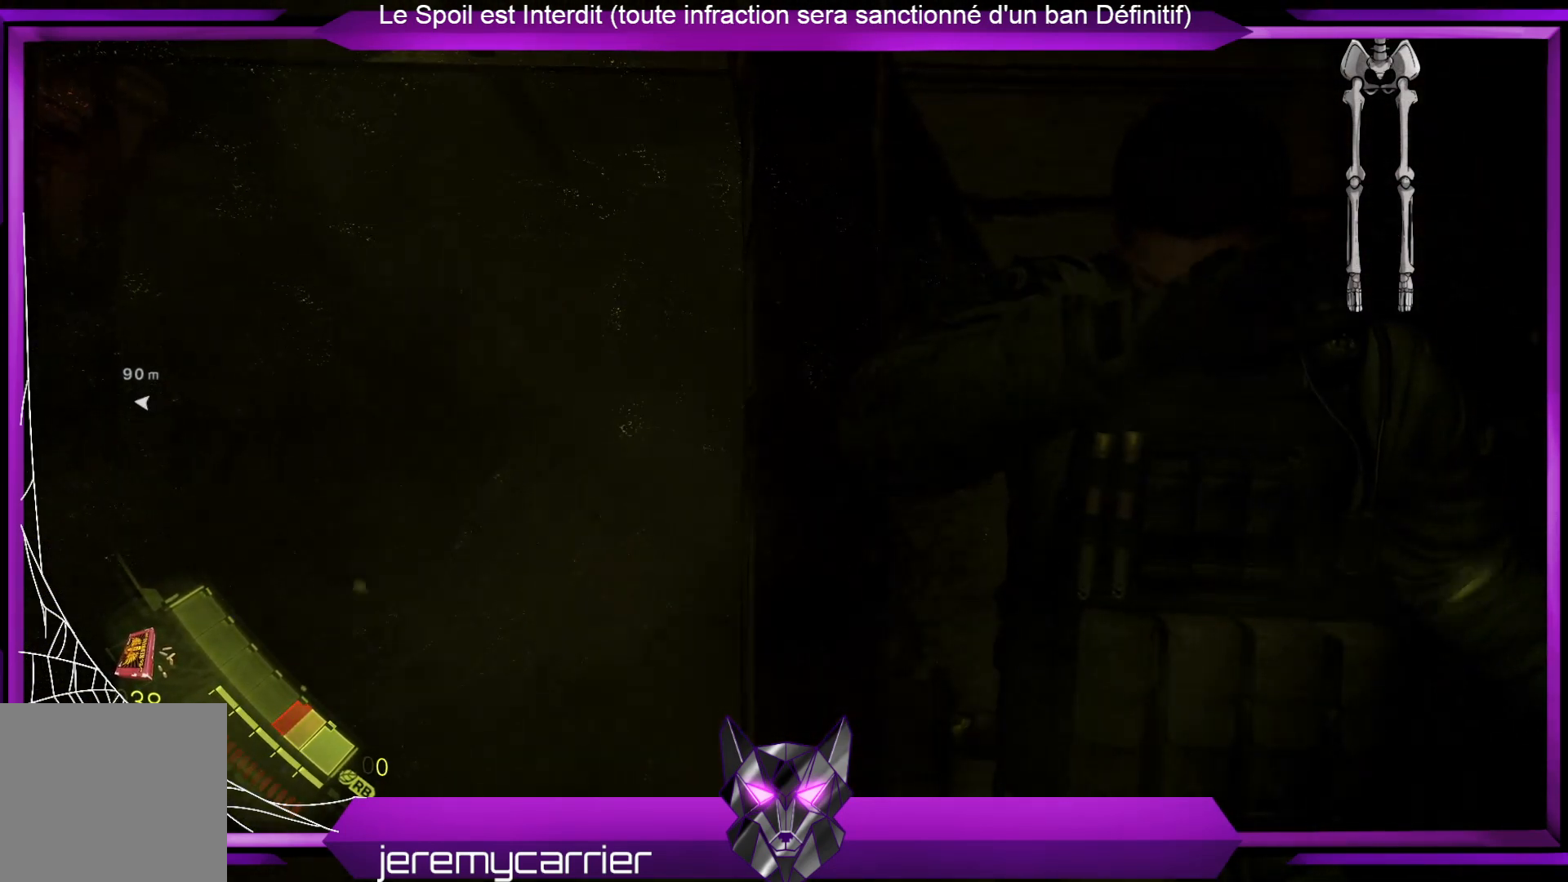
{"buttons": [], "left_stick": "center", "right_stick": "center", "events": []}
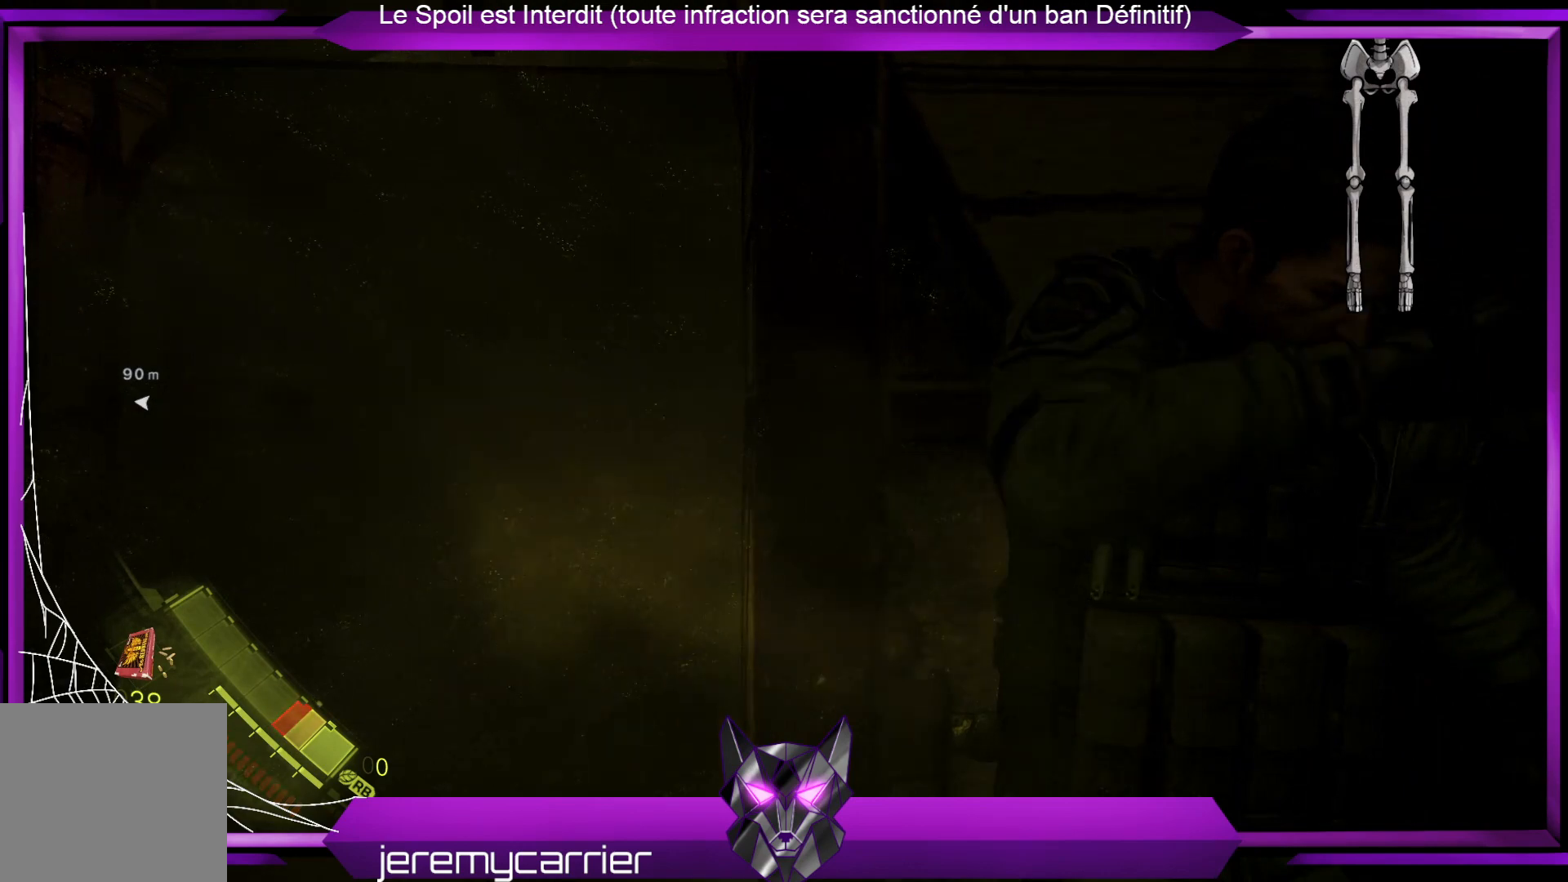
{"buttons": [], "left_stick": "down-left", "right_stick": "left", "events": [[67, "left_stick", "down"], [200, "right_stick", "left"], [267, "left_stick", "down-left"]]}
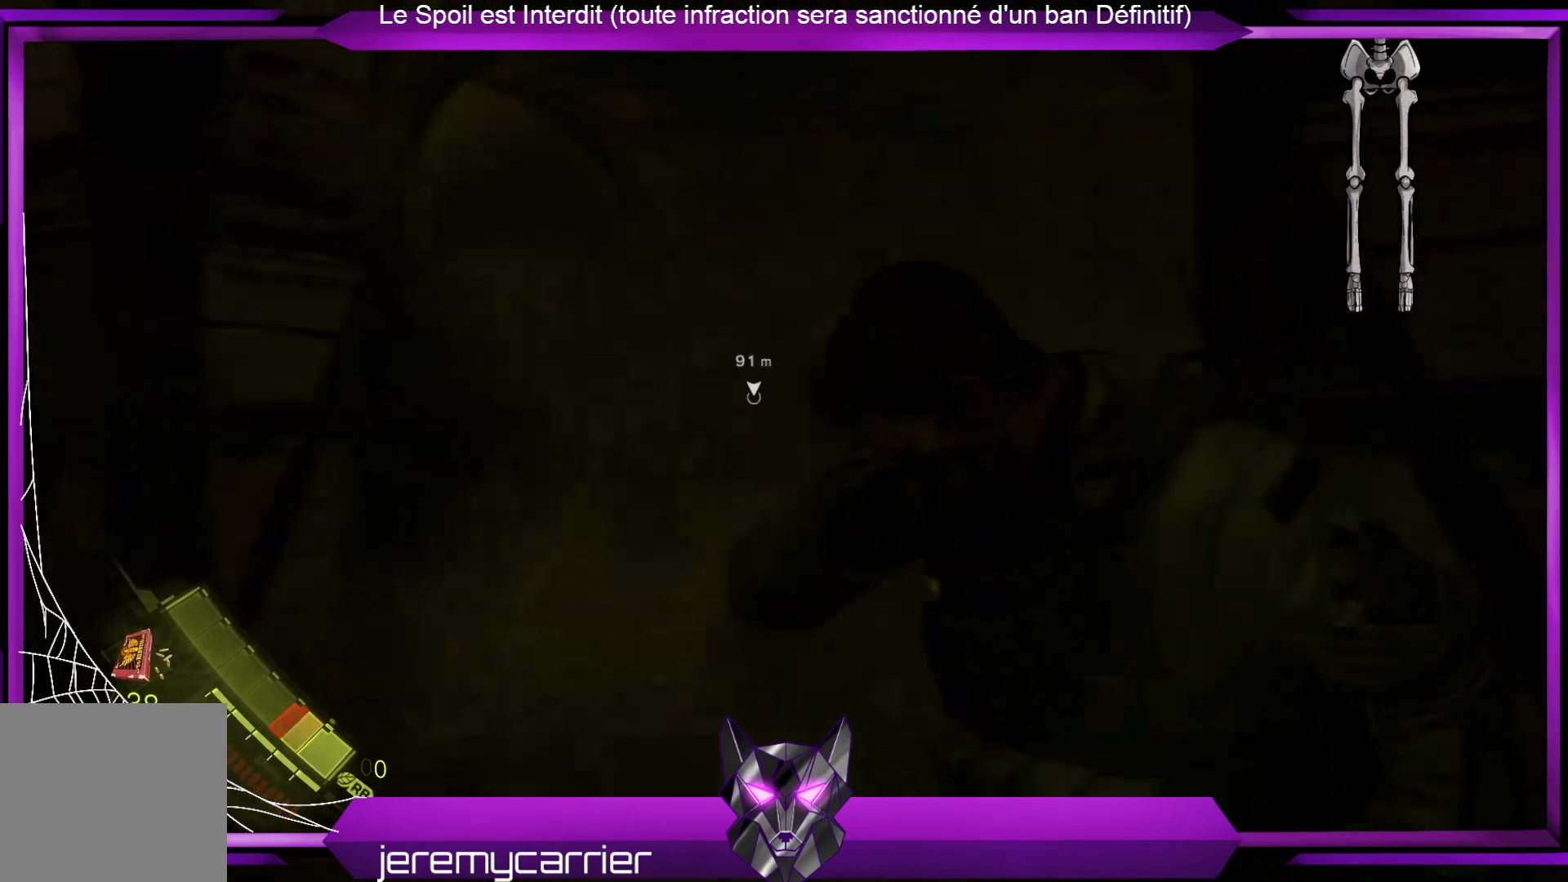
{"buttons": [], "left_stick": "up-left", "right_stick": "down", "events": [[33, "left_stick", "left"], [33, "right_stick", "down-left"], [167, "right_stick", "center"], [434, "left_stick", "up-left"], [501, "right_stick", "down"]]}
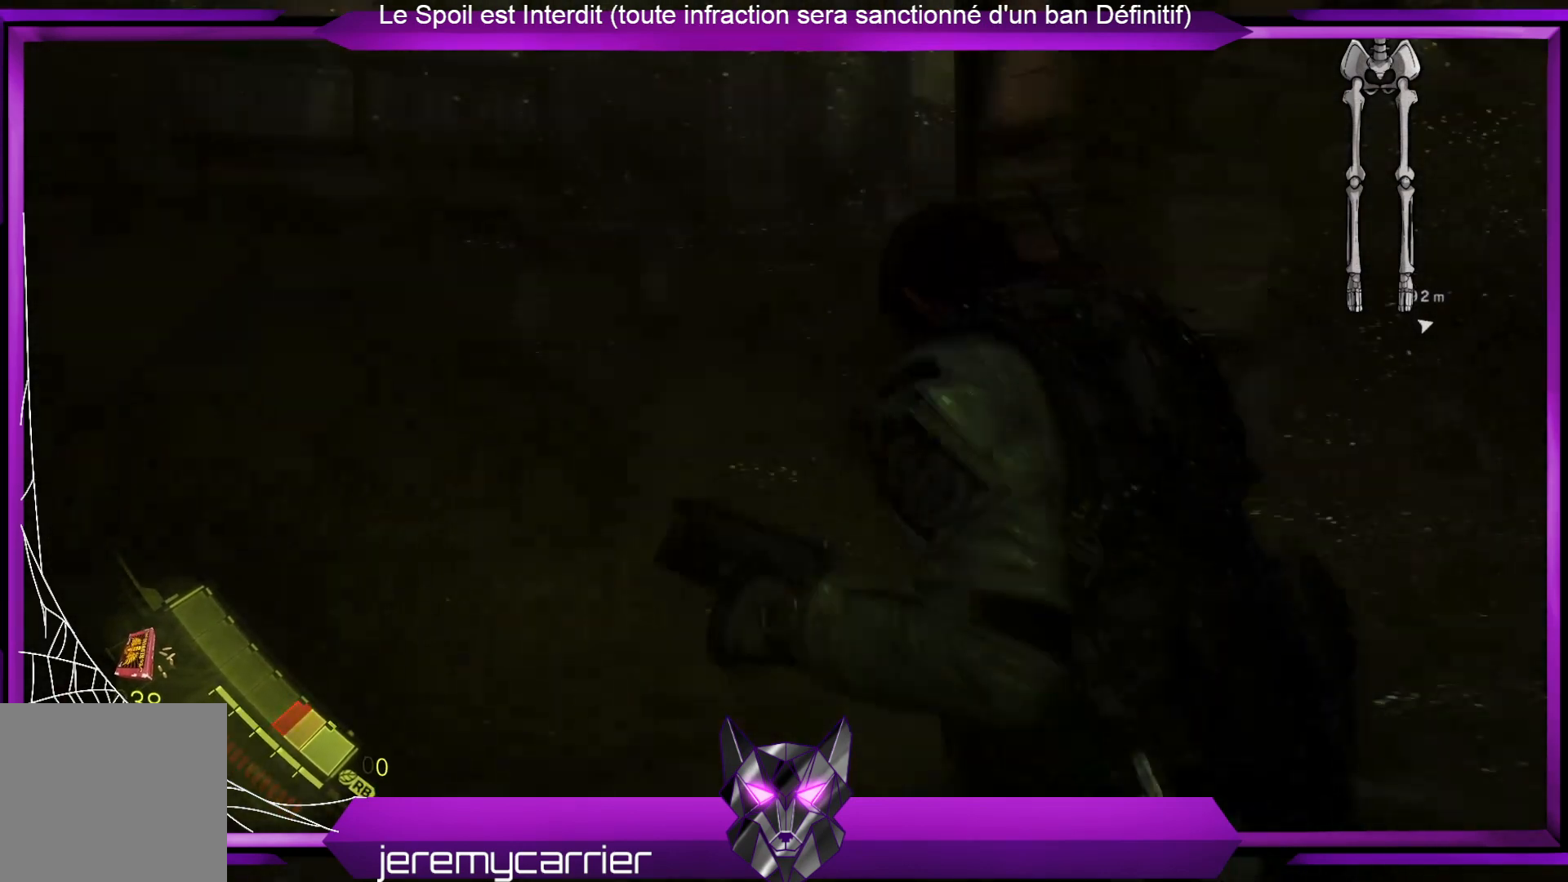
{"buttons": [], "left_stick": "up-left", "right_stick": "center", "events": [[67, "right_stick", "down-right"], [201, "right_stick", "center"]]}
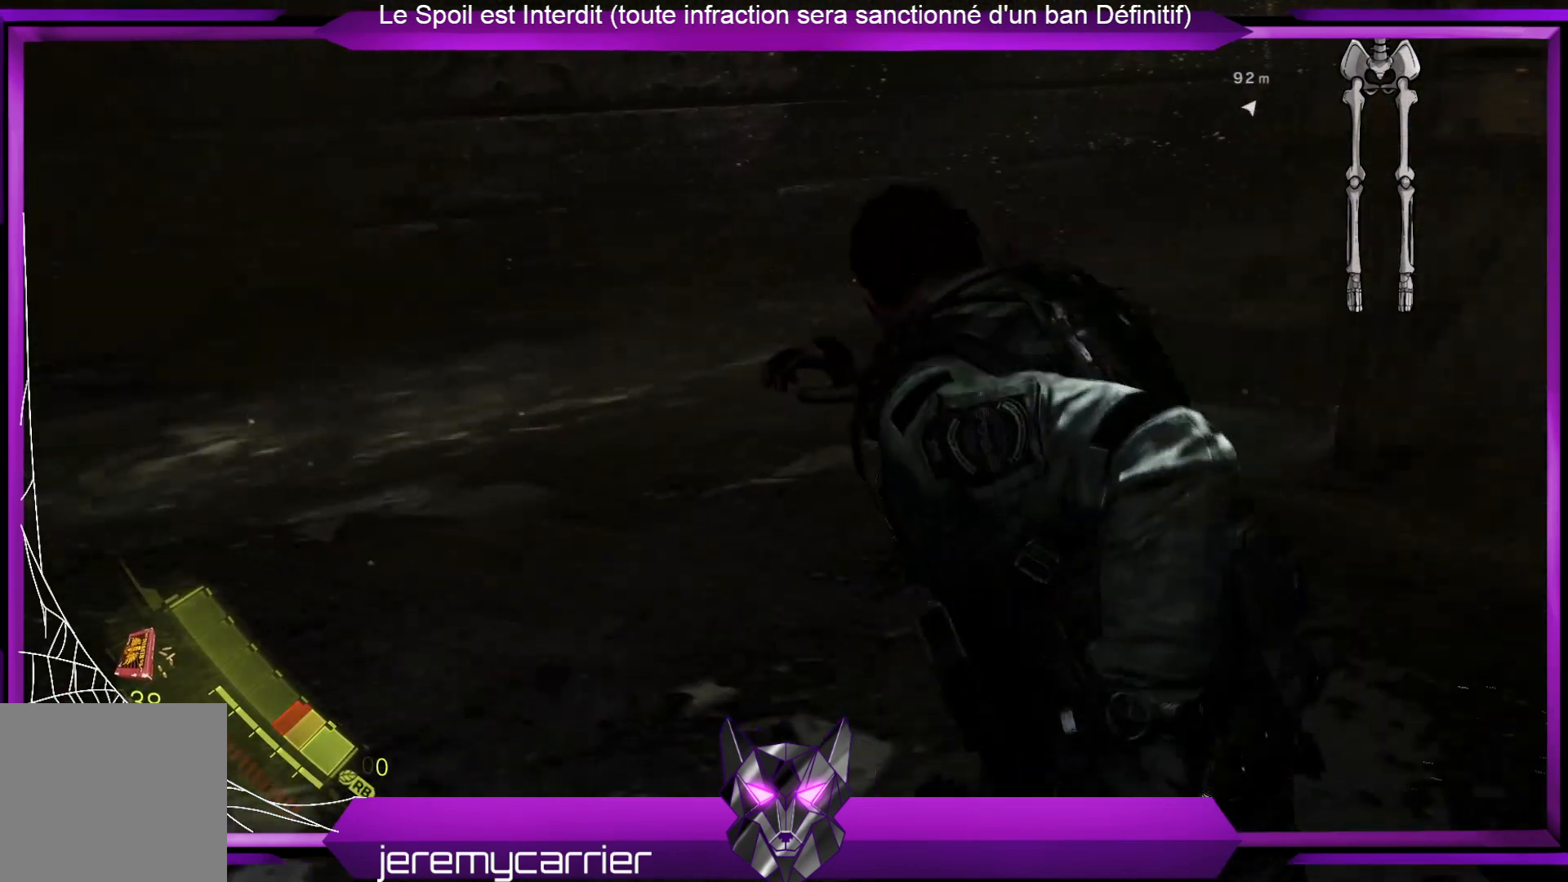
{"buttons": [], "left_stick": "up-left", "right_stick": "right", "events": [[101, "right_stick", "right"]]}
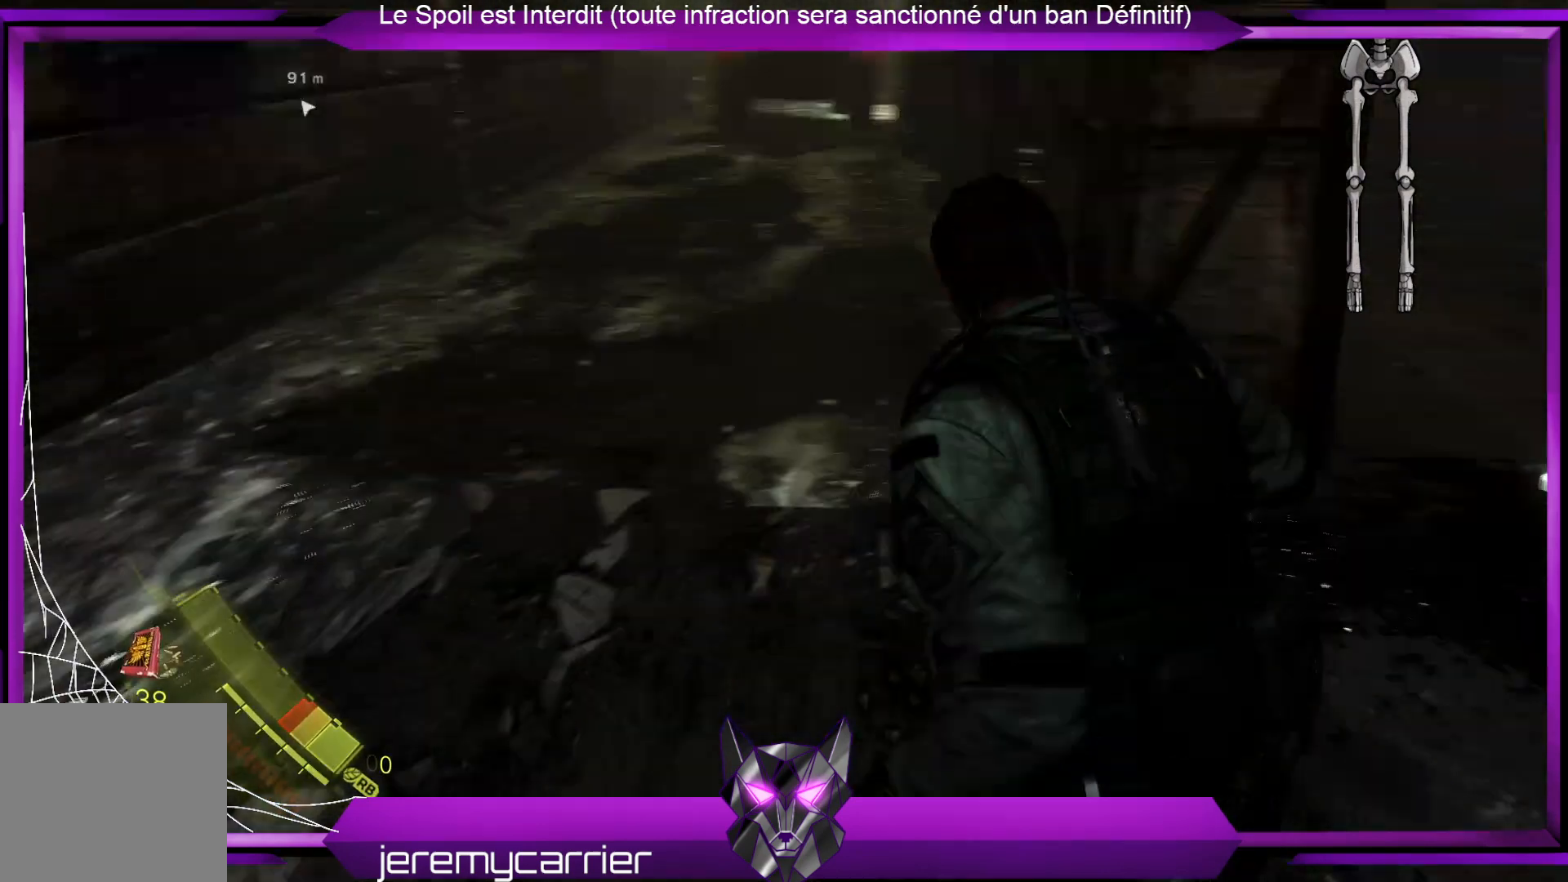
{"buttons": [], "left_stick": "up-left", "right_stick": "center", "events": [[133, "right_stick", "center"]]}
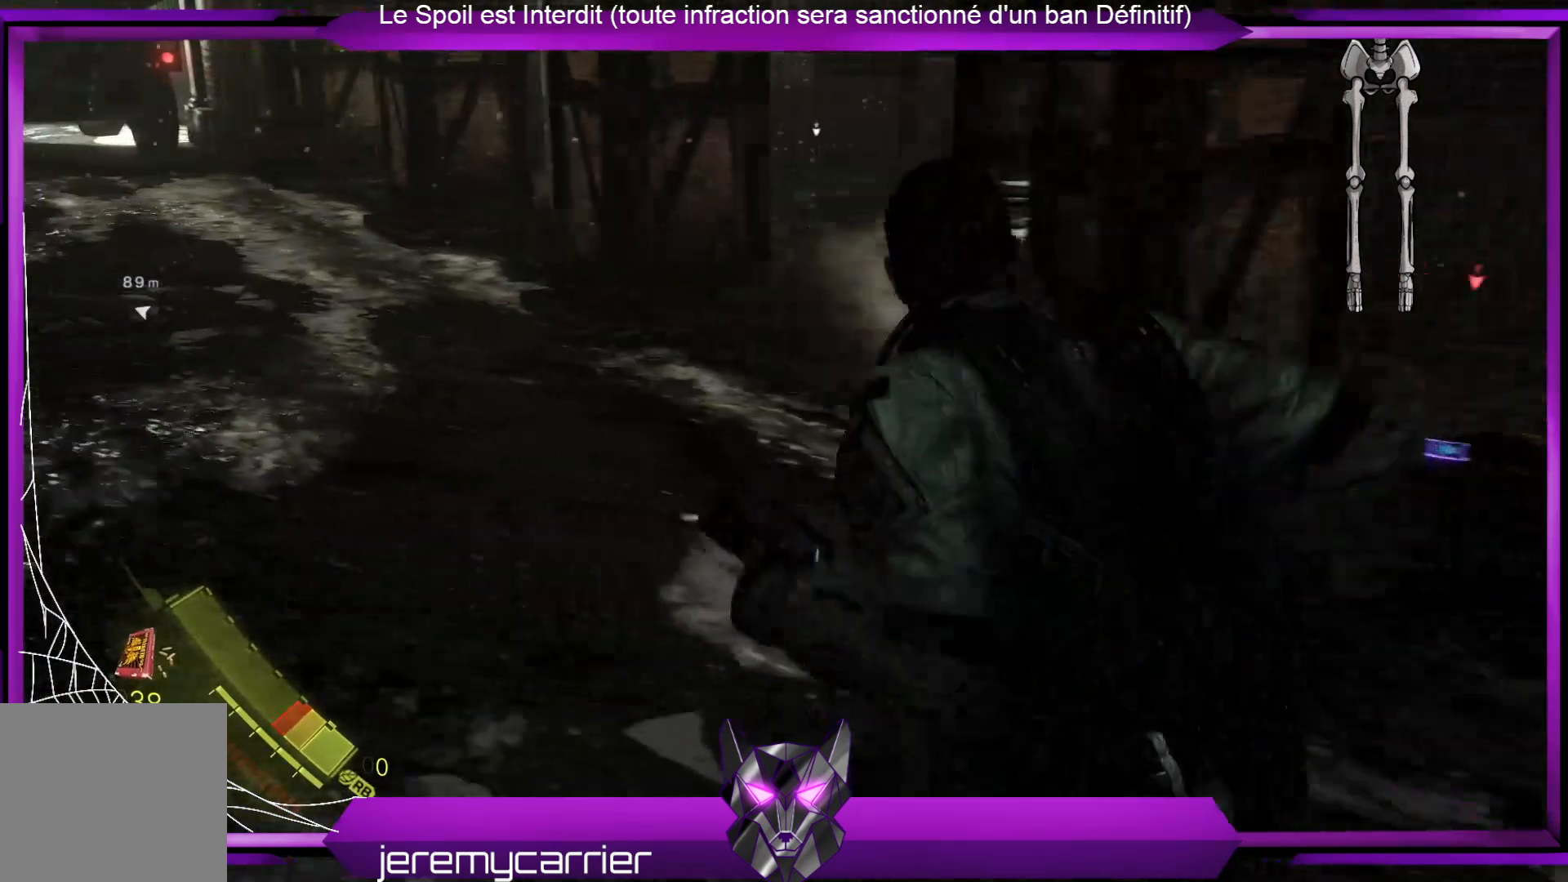
{"buttons": [], "left_stick": "right", "right_stick": "right", "events": [[234, "left_stick", "up-right"], [301, "right_stick", "right"], [501, "left_stick", "right"]]}
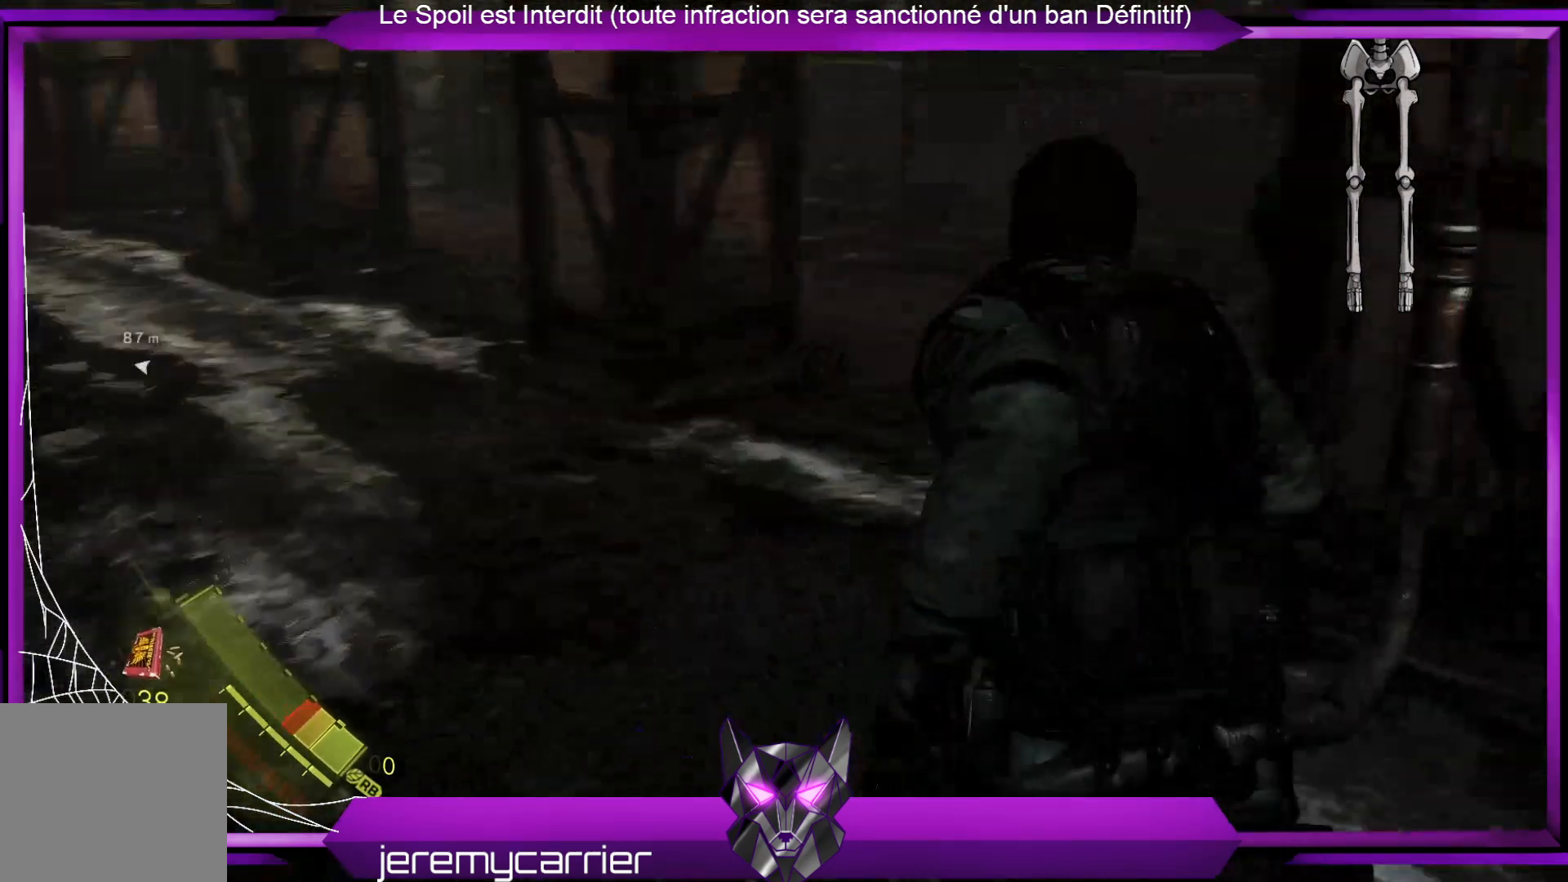
{"buttons": [], "left_stick": "up-right", "right_stick": "left", "events": [[67, "right_stick", "center"], [401, "left_stick", "up-right"], [468, "right_stick", "left"]]}
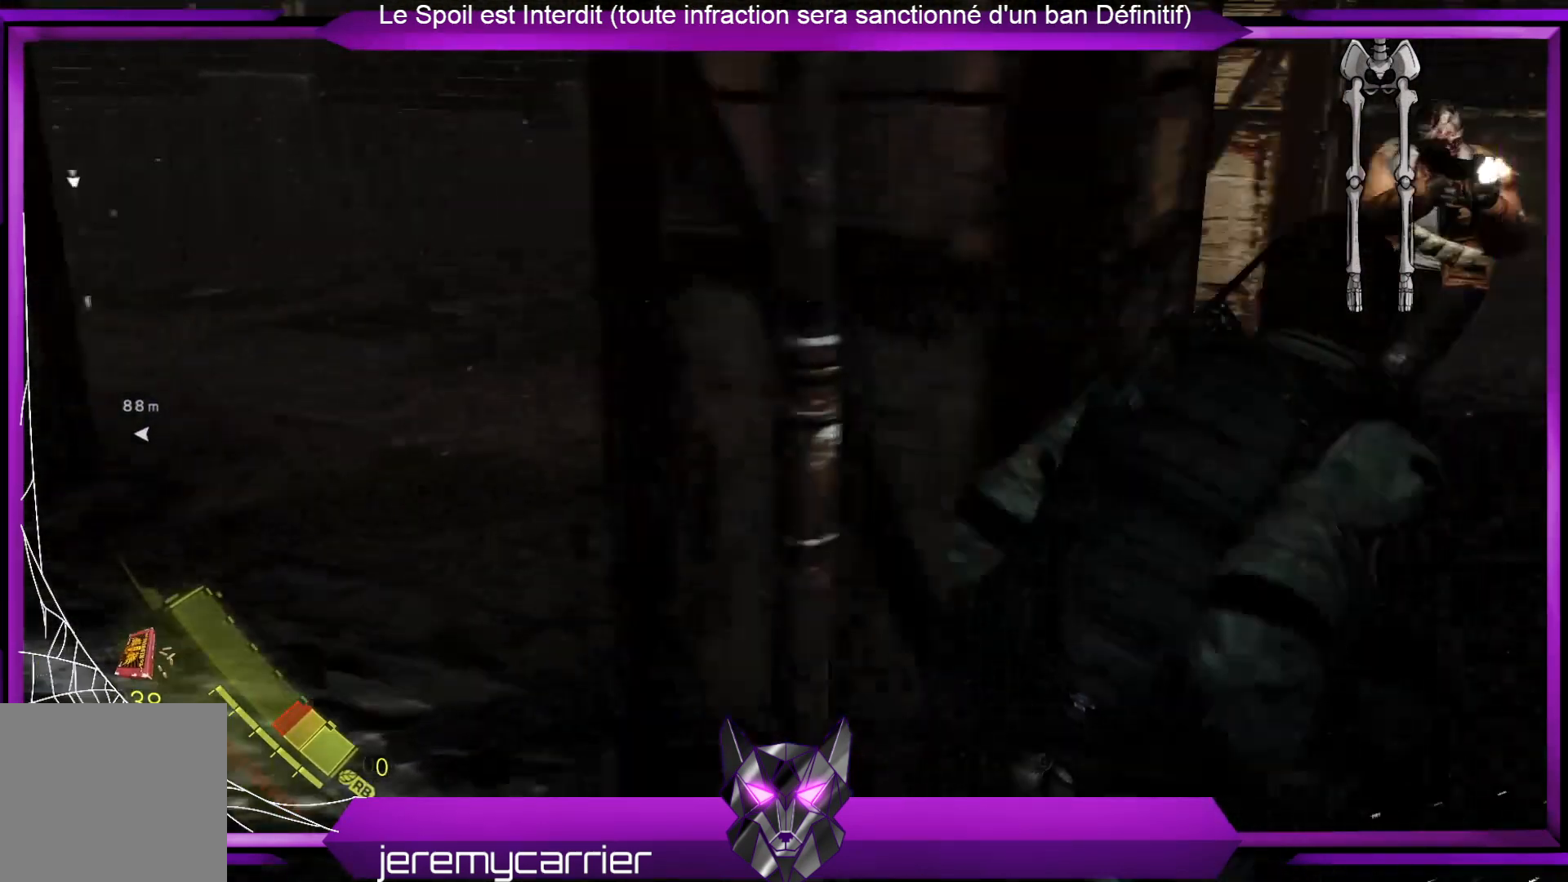
{"buttons": [], "left_stick": "up", "right_stick": "left", "events": [[201, "right_stick", "center"], [301, "left_stick", "up"], [468, "right_stick", "left"]]}
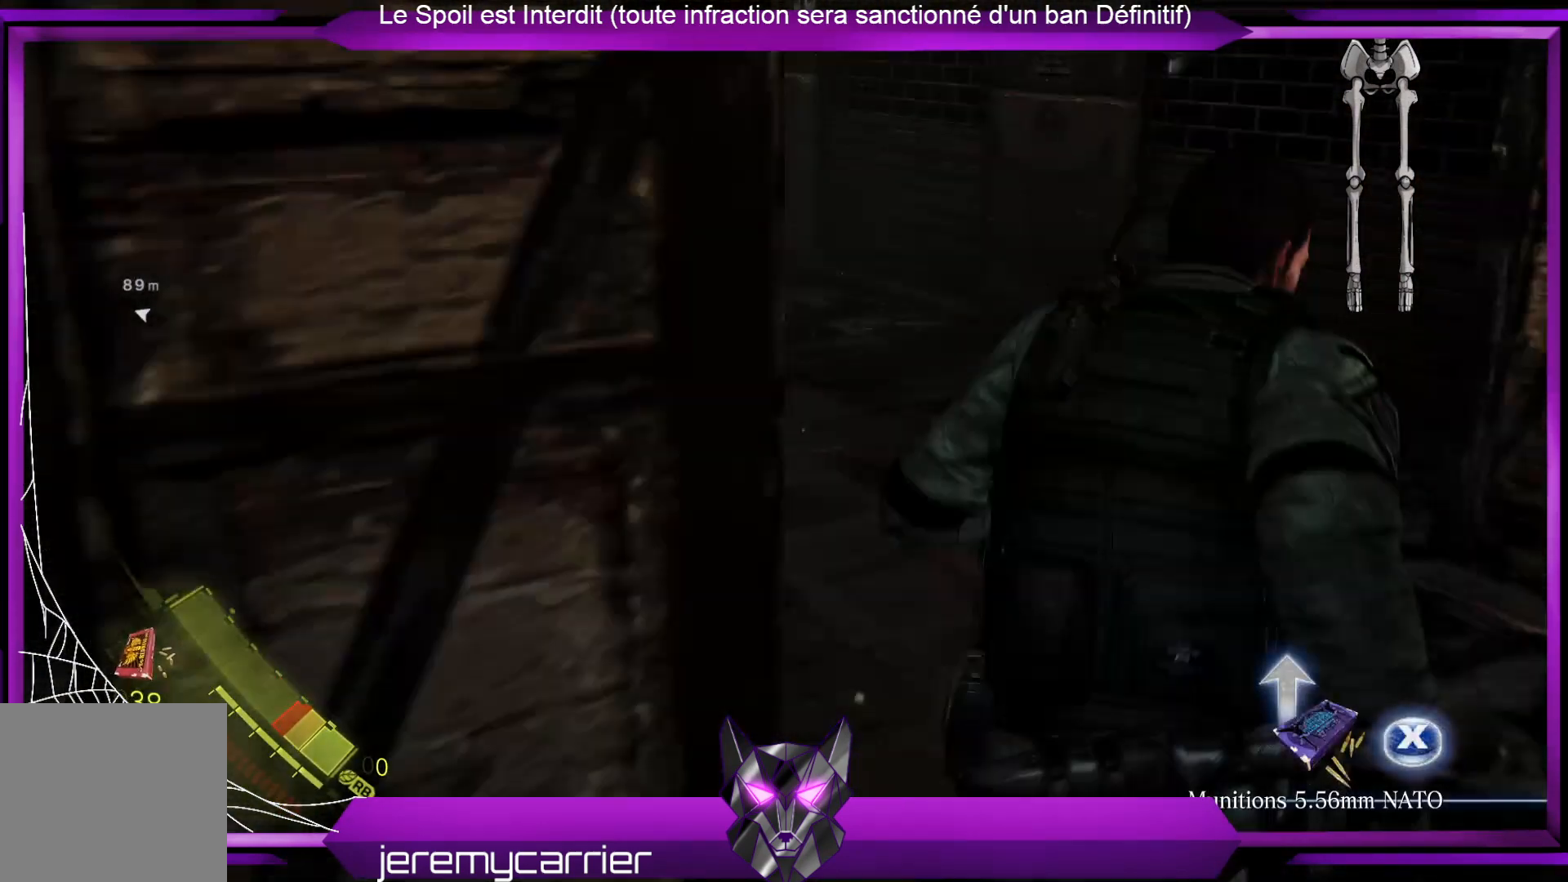
{"buttons": ["X"], "left_stick": "up", "right_stick": "center", "events": [[200, "R1", "down"], [200, "right_stick", "center"], [300, "R1", "up"], [501, "X", "down"]]}
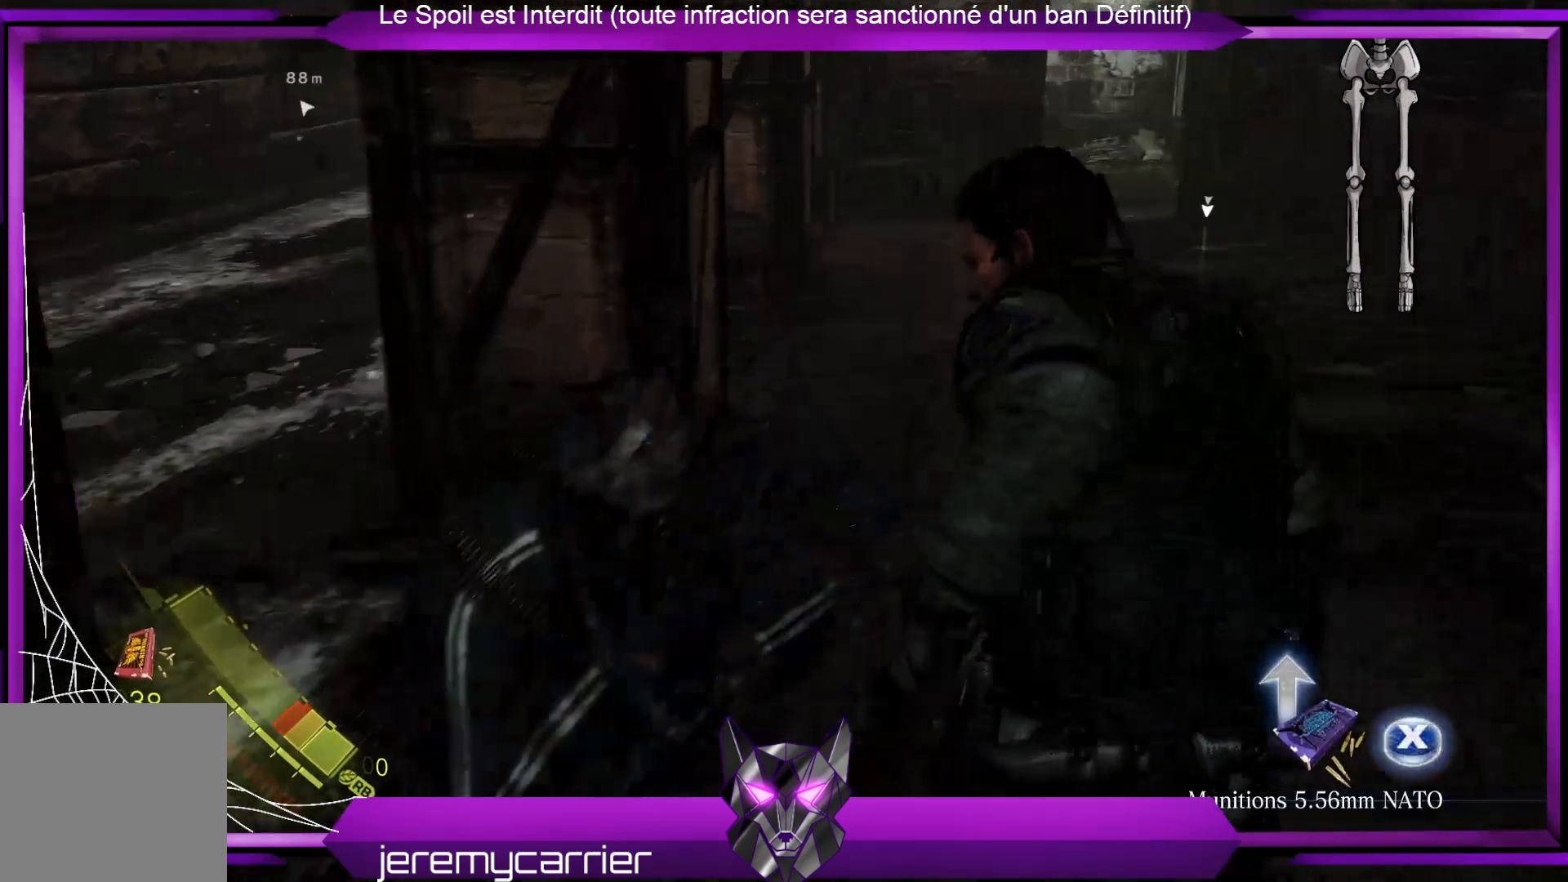
{"buttons": [], "left_stick": "up", "right_stick": "left", "events": [[100, "left_stick", "up-right"], [133, "X", "up"], [334, "left_stick", "up"], [468, "right_stick", "left"]]}
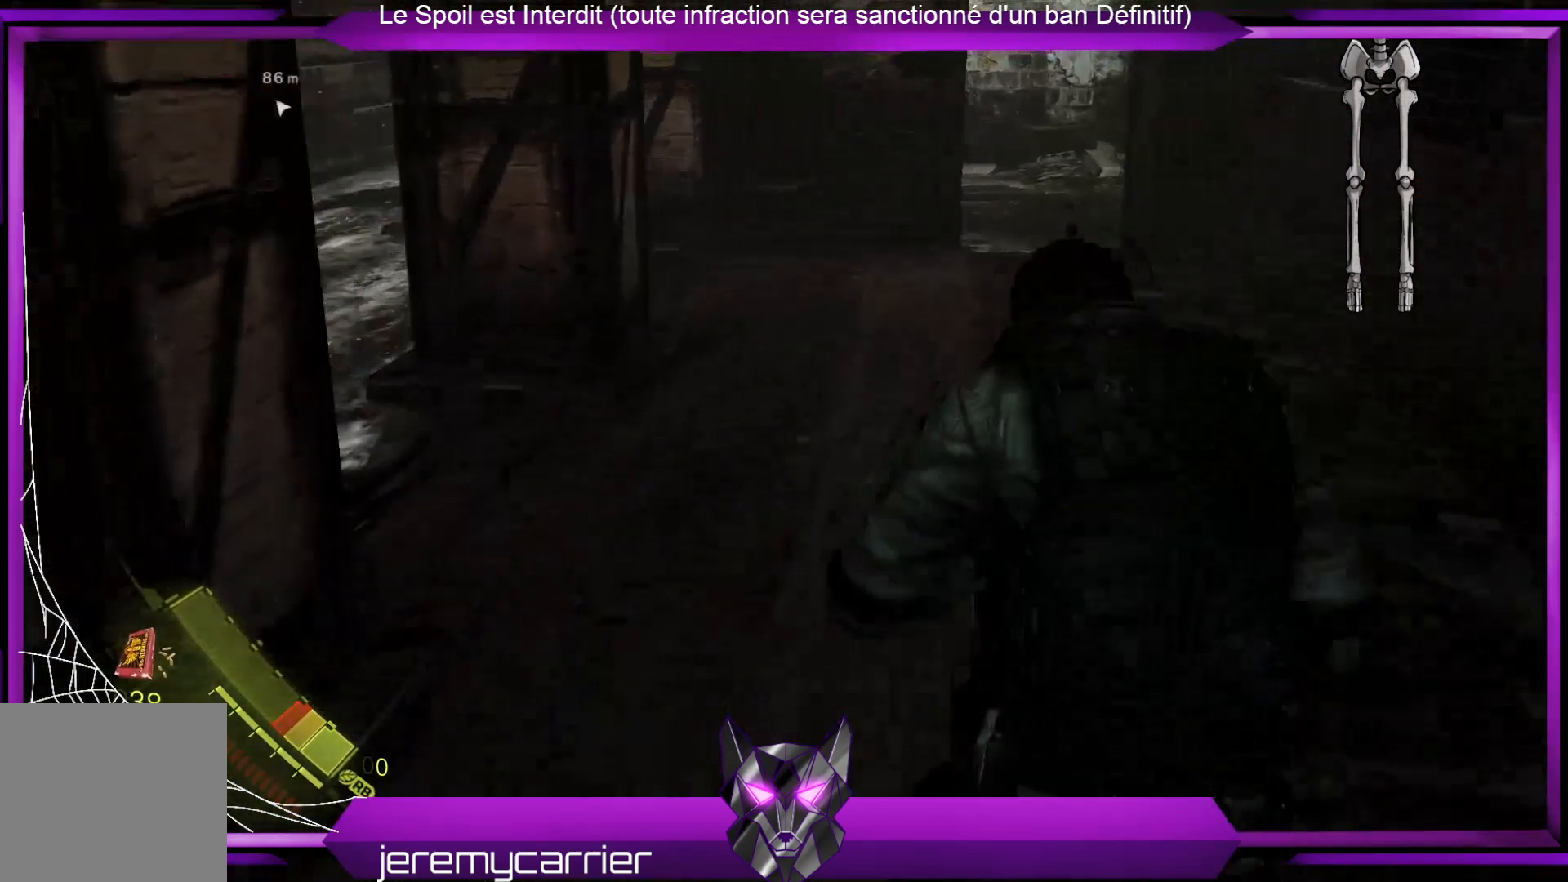
{"buttons": [], "left_stick": "up-right", "right_stick": "center", "events": [[100, "right_stick", "center"], [468, "left_stick", "up-right"]]}
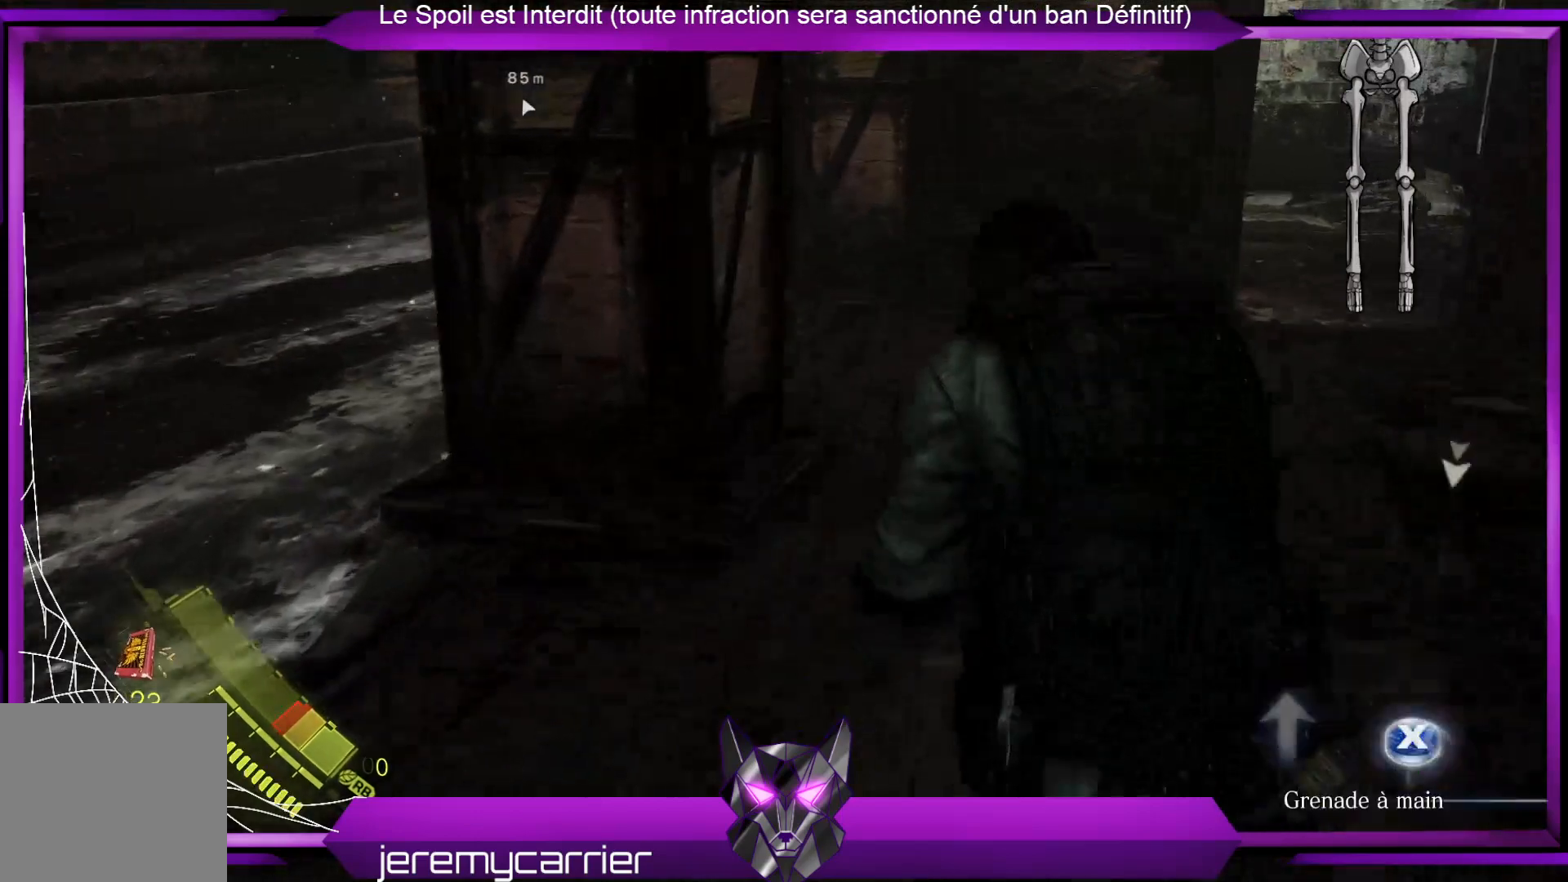
{"buttons": [], "left_stick": "up-right", "right_stick": "center", "events": [[234, "X", "down"], [368, "X", "up"]]}
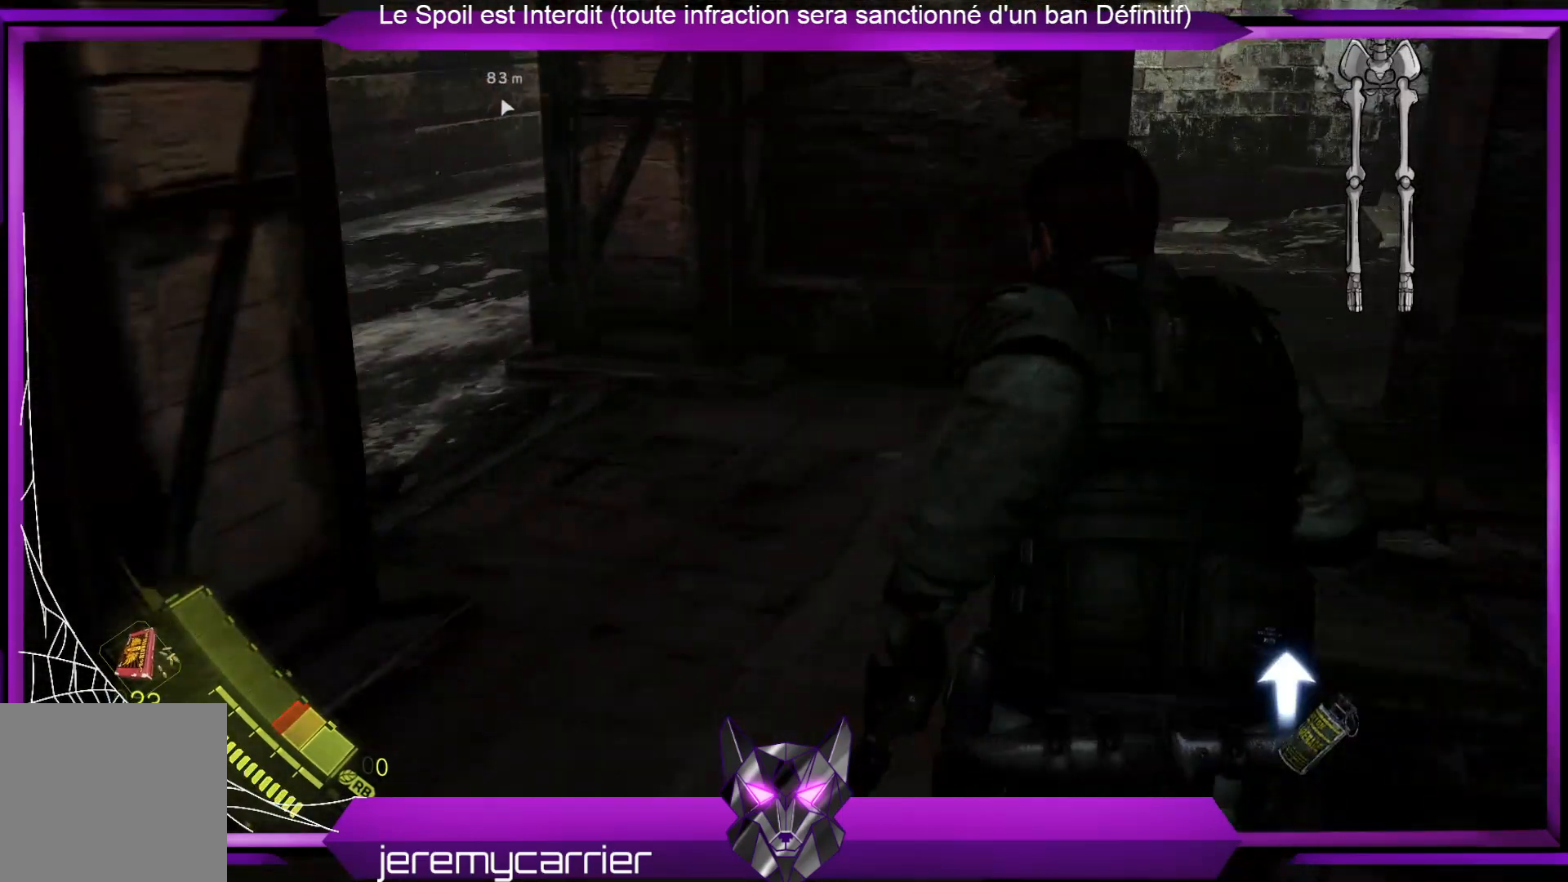
{"buttons": [], "left_stick": "up-right", "right_stick": "center", "events": []}
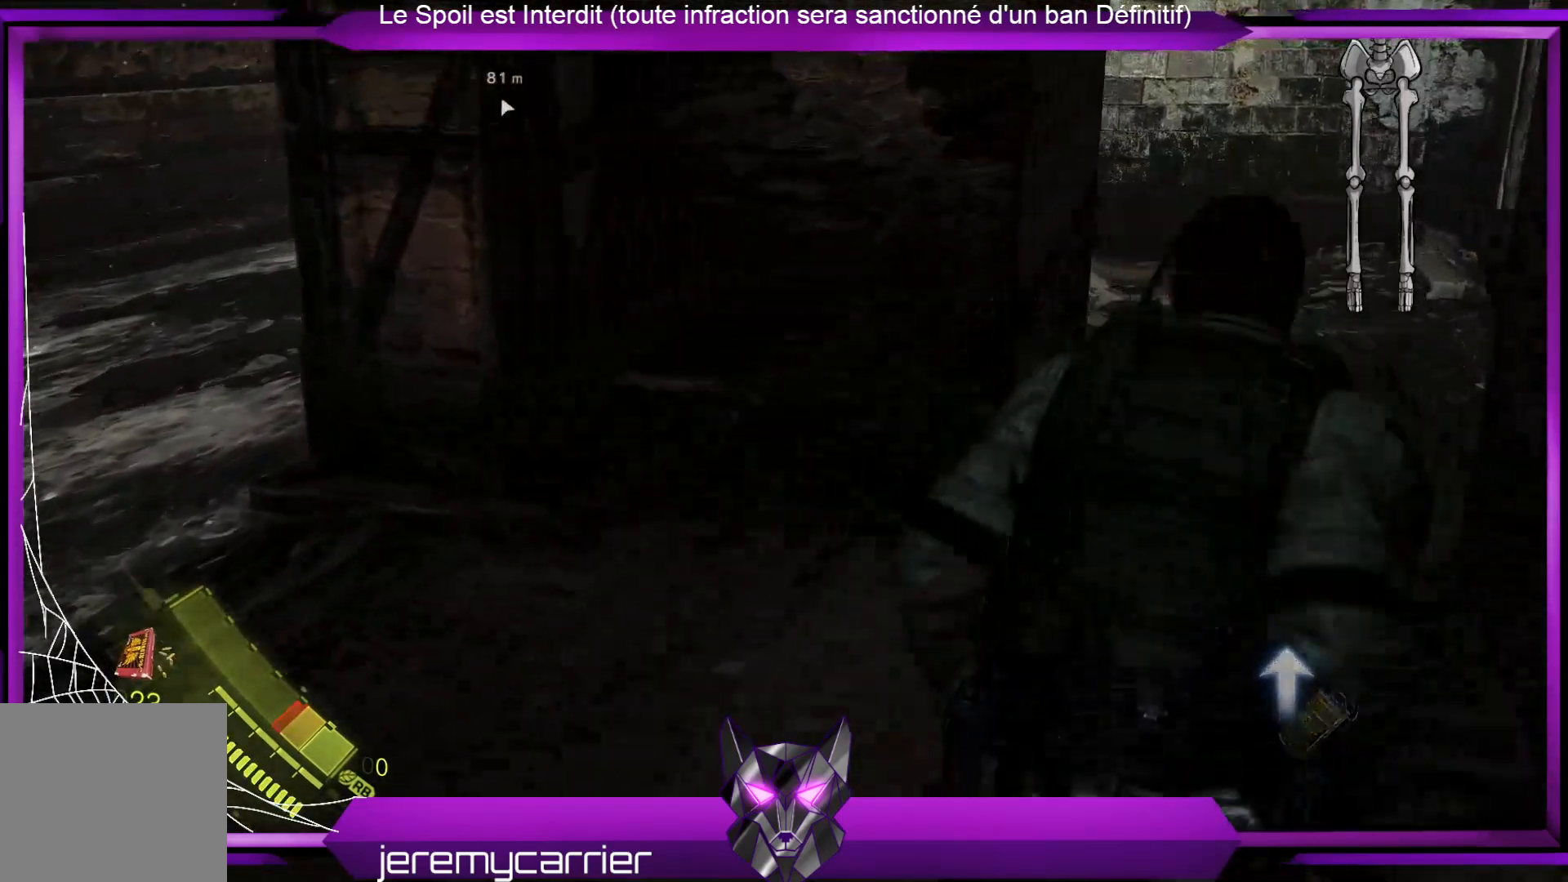
{"buttons": [], "left_stick": "up-right", "right_stick": "center", "events": []}
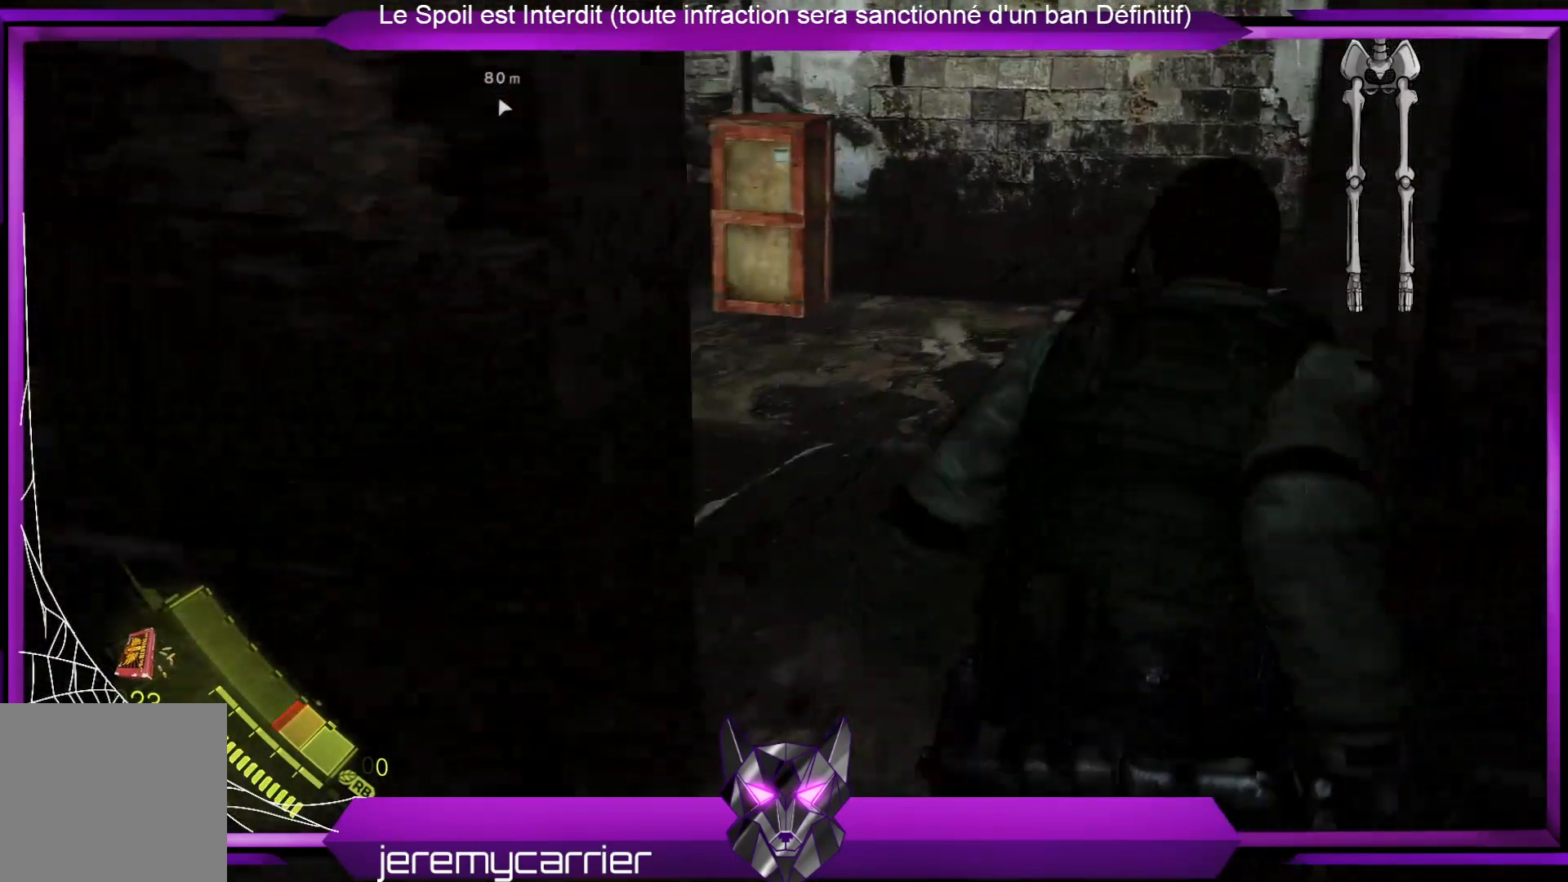
{"buttons": [], "left_stick": "up-right", "right_stick": "center", "events": [[66, "right_stick", "left"], [100, "left_stick", "up"], [434, "right_stick", "center"], [467, "left_stick", "up-right"]]}
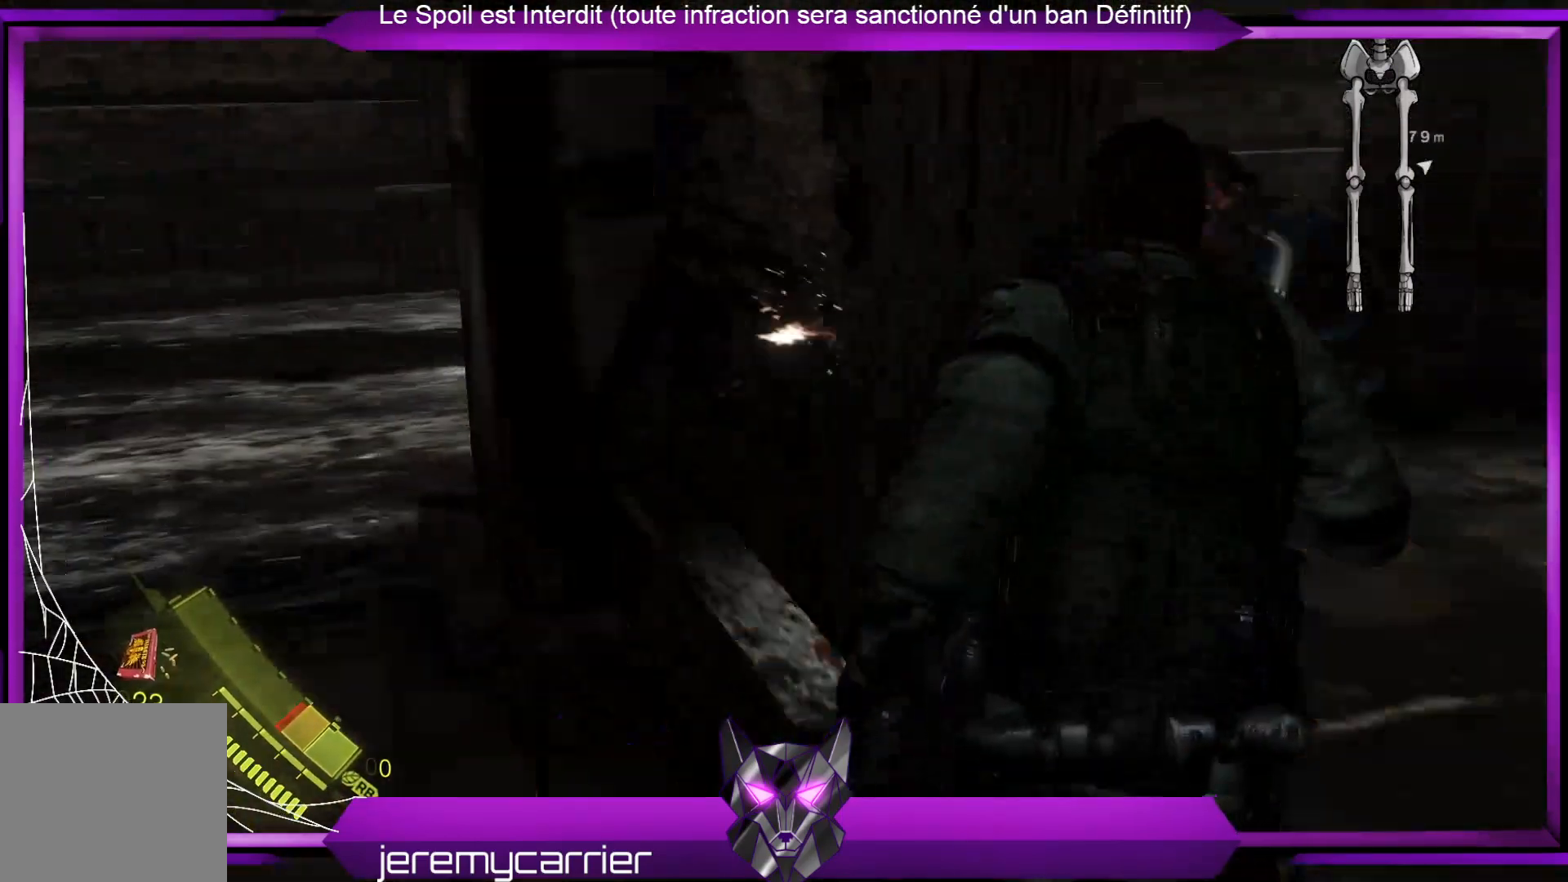
{"buttons": [], "left_stick": "up", "right_stick": "center", "events": [[267, "left_stick", "up"], [334, "R2", "down"], [501, "R2", "up"]]}
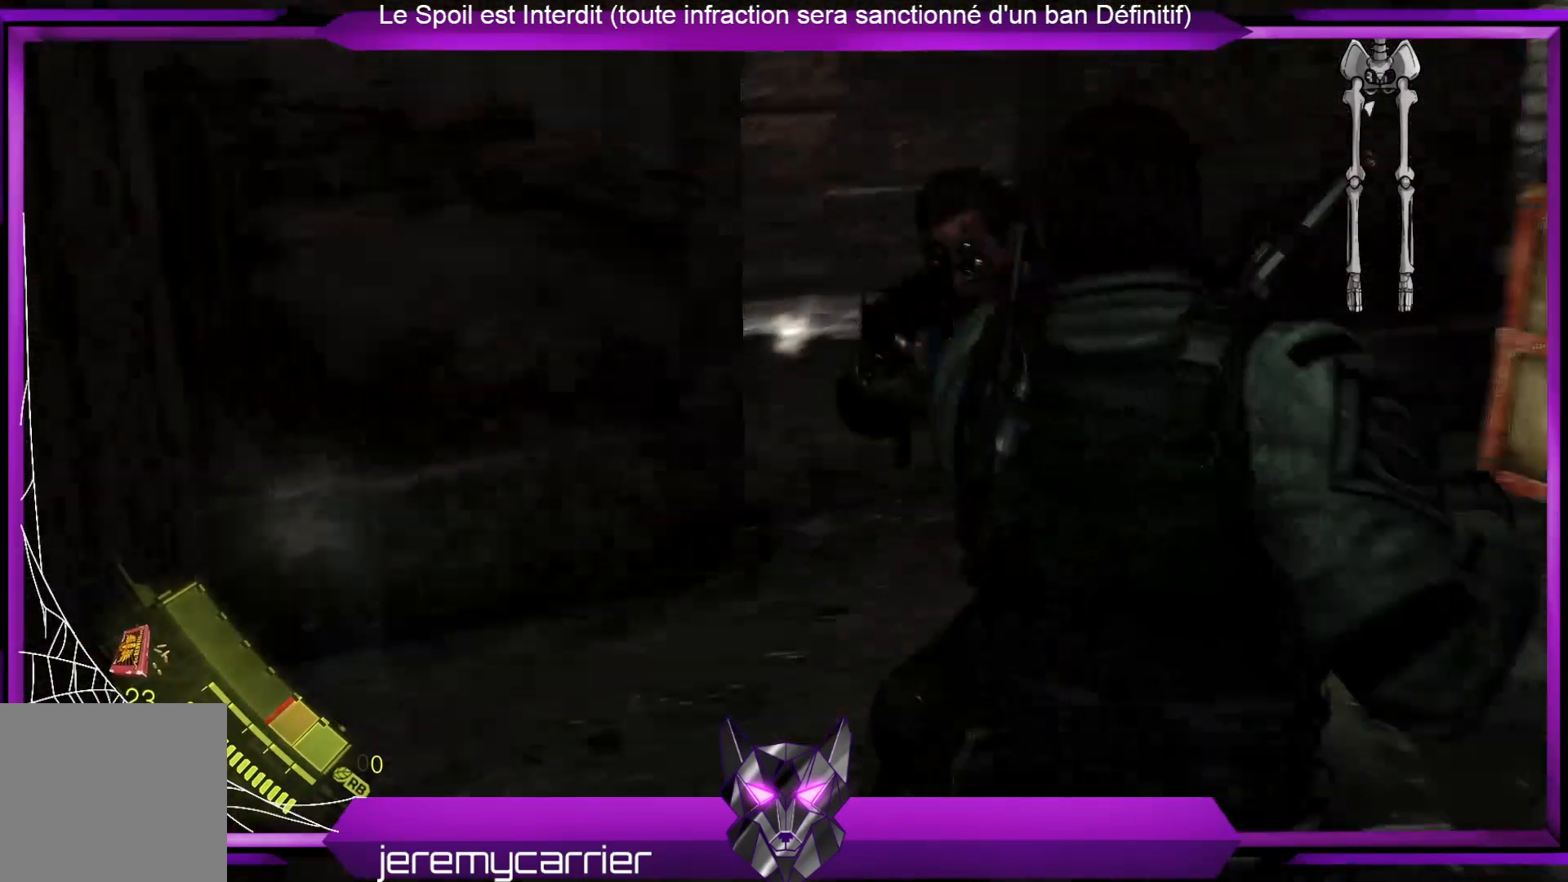
{"buttons": ["R2"], "left_stick": "center", "right_stick": "center", "events": [[33, "R2", "down"], [167, "R2", "up"], [167, "left_stick", "center"], [267, "R2", "down"], [401, "R2", "up"], [468, "R2", "down"]]}
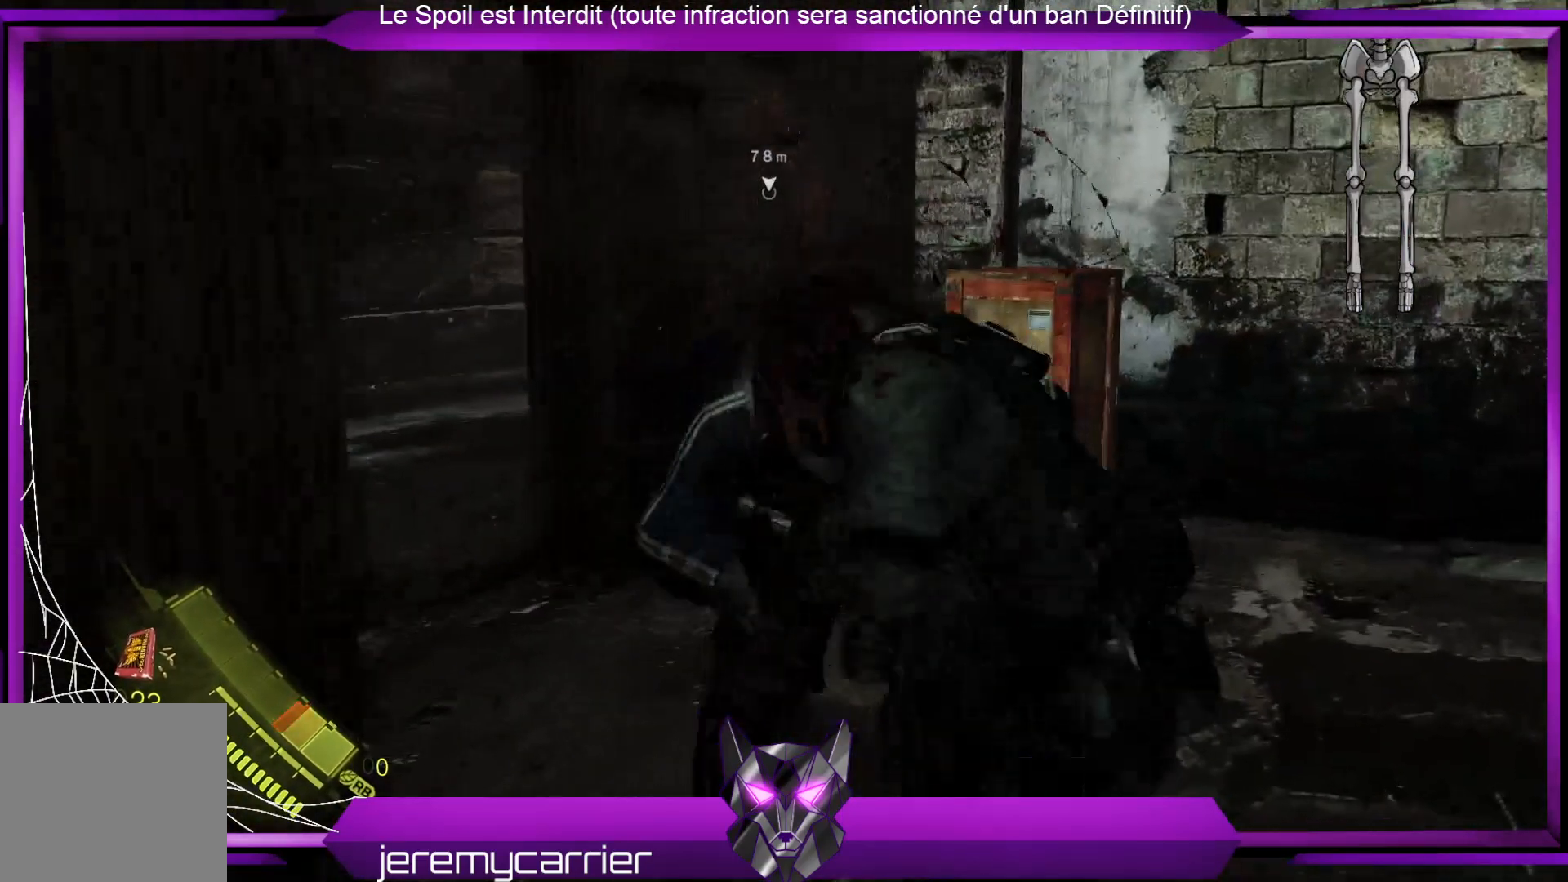
{"buttons": ["R2"], "left_stick": "center", "right_stick": "center", "events": [[134, "R2", "up"], [167, "R2", "down"], [301, "R2", "up"], [401, "R2", "down"]]}
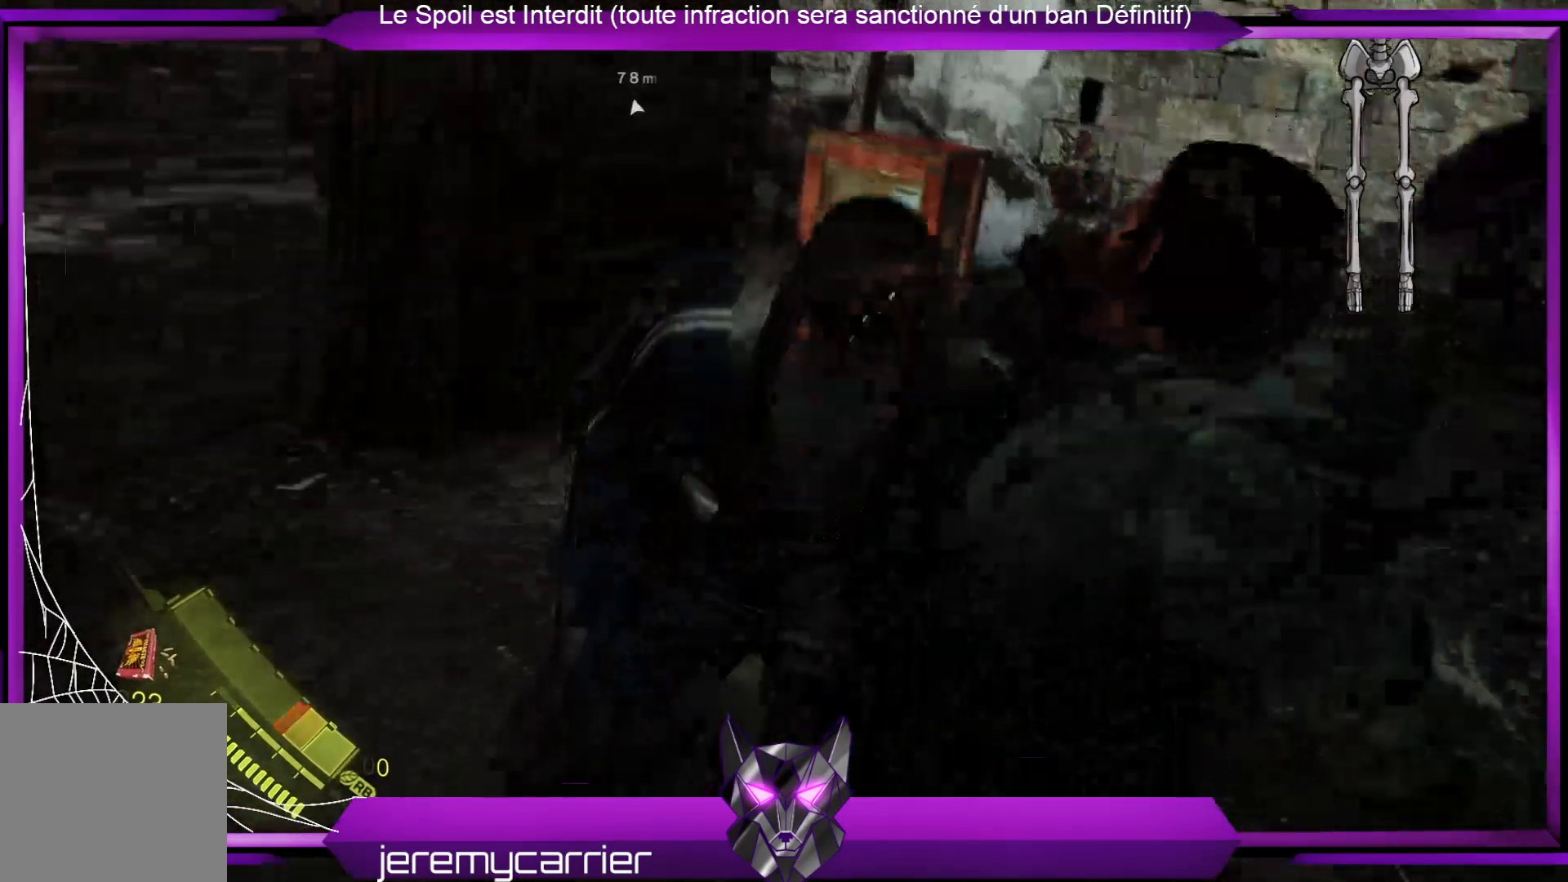
{"buttons": ["R2"], "left_stick": "center", "right_stick": "center", "events": [[34, "R2", "up"], [101, "R2", "down"], [268, "R2", "up"], [368, "R2", "down"]]}
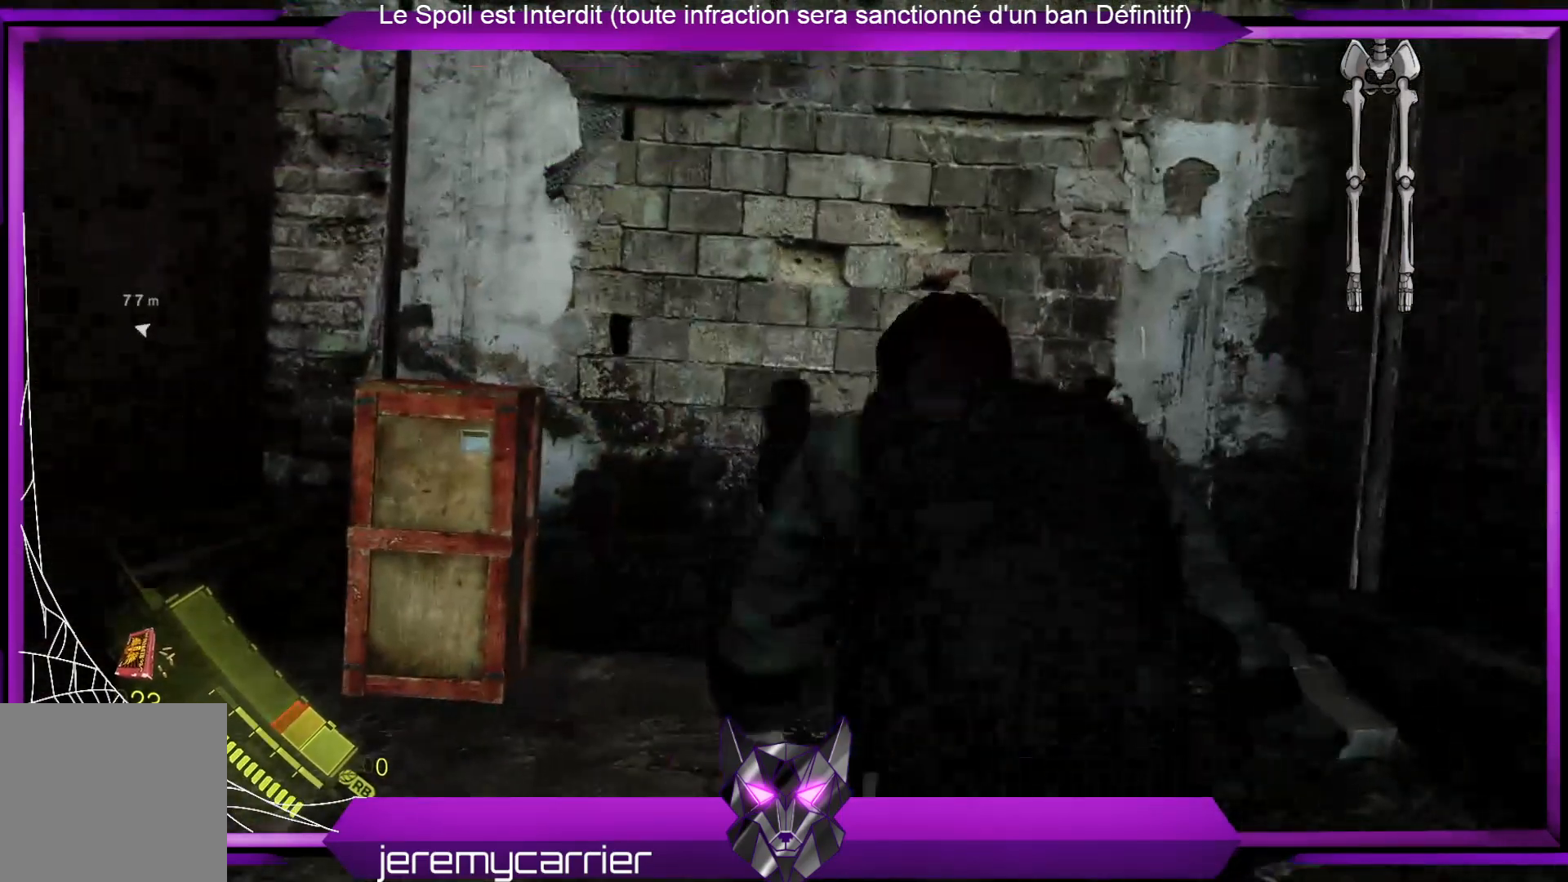
{"buttons": [], "left_stick": "up-left", "right_stick": "center", "events": [[66, "R2", "up"], [367, "left_stick", "up-left"]]}